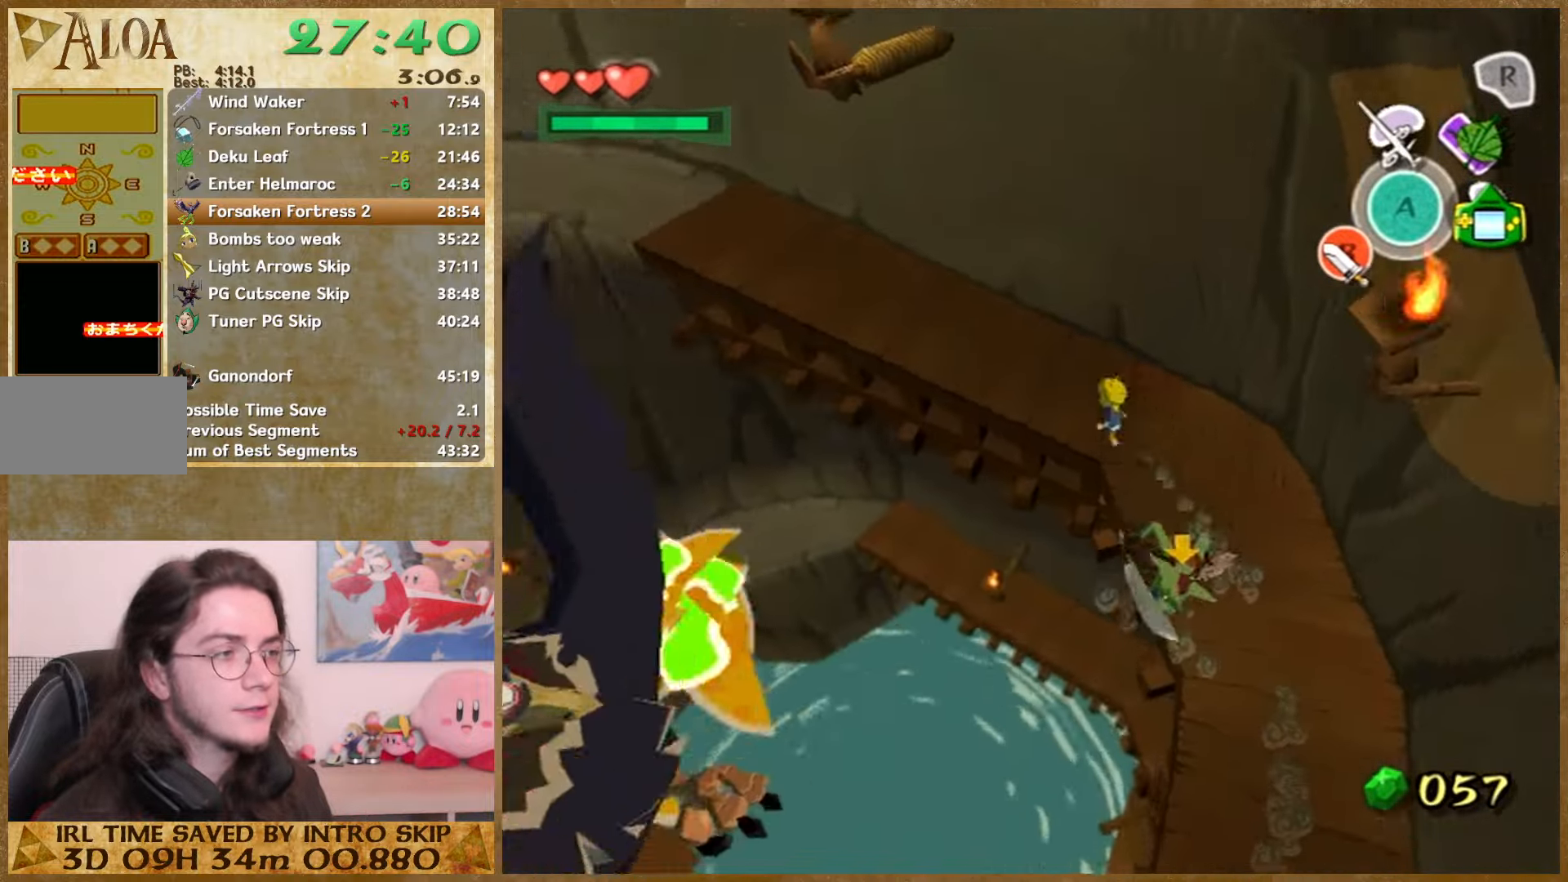
Gameplay with a controller (Nintendo layout); each line is a JSON object with the inputs held at the frame after it. "button_events" lists button changes between this image and that frame as [ms after this image, input, new state], when the widget could be followed in between (sticks are given only as held states). Not read: L3 R3.
{"buttons": ["A"], "left_stick": "up-left", "right_stick": "center", "button_events": [[134, "A", "up"], [500, "A", "down"]]}
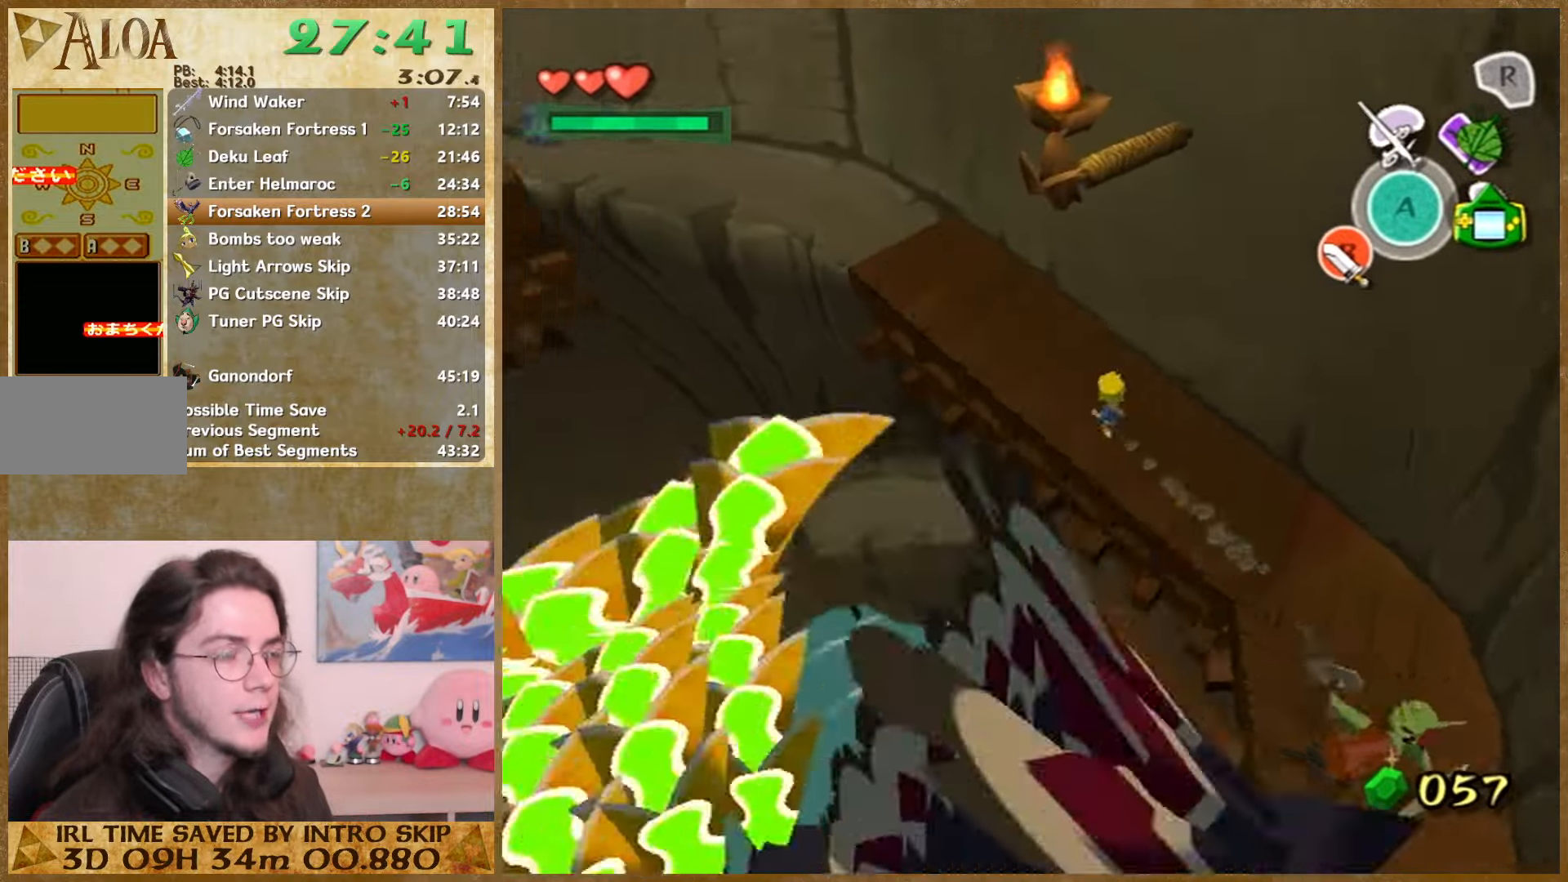
{"buttons": [], "left_stick": "up-left", "right_stick": "center", "button_events": [[200, "A", "up"]]}
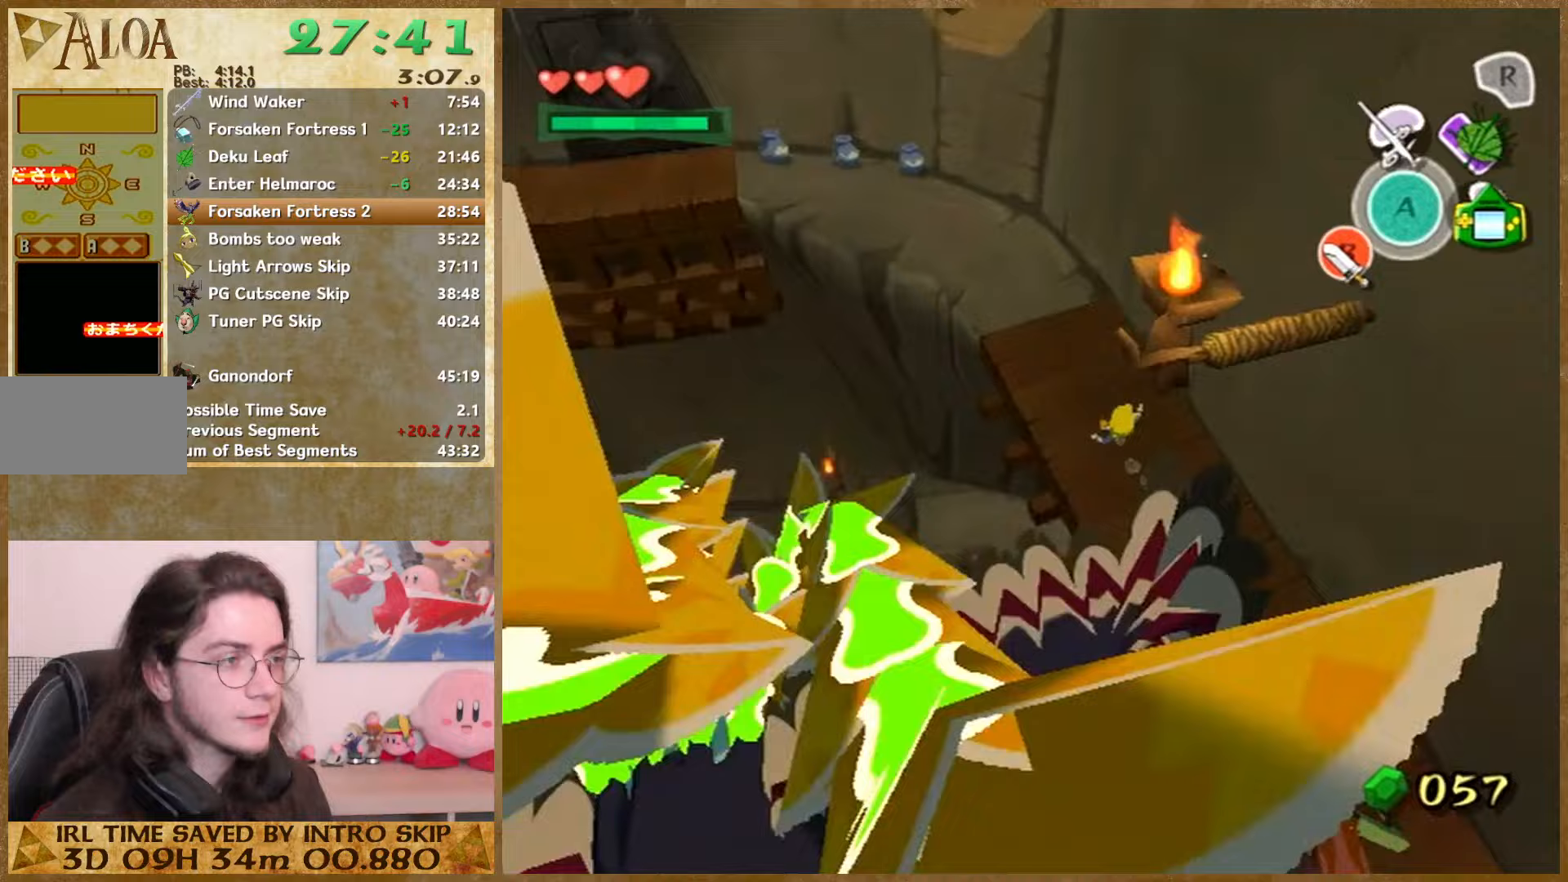
{"buttons": [], "left_stick": "up-left", "right_stick": "center", "button_events": [[167, "A", "down"], [267, "A", "up"]]}
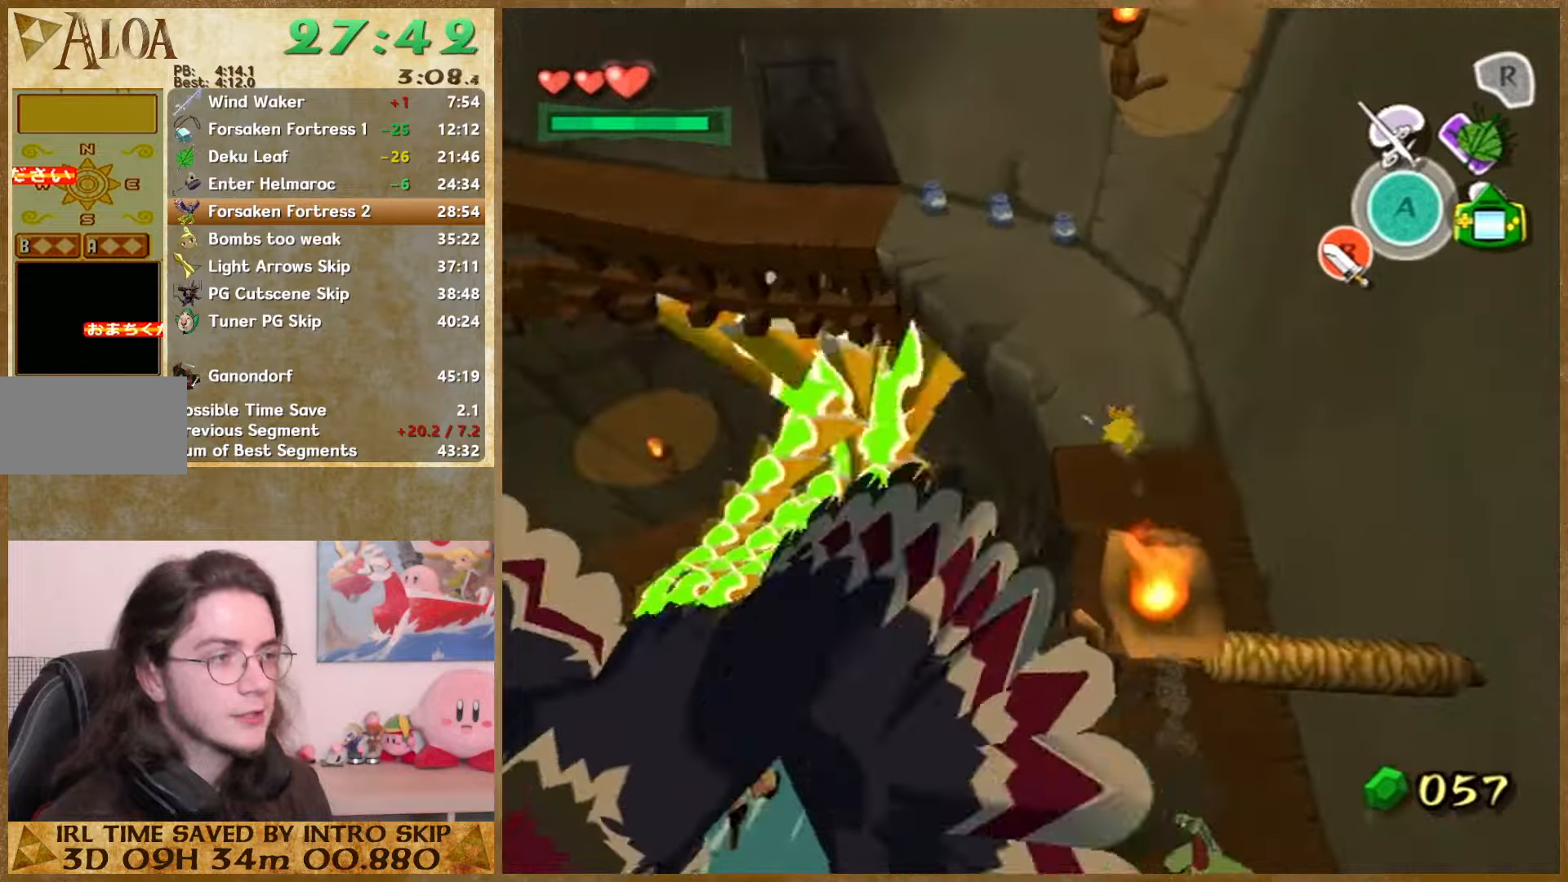
{"buttons": [], "left_stick": "up-left", "right_stick": "center", "button_events": [[200, "A", "down"], [400, "A", "up"]]}
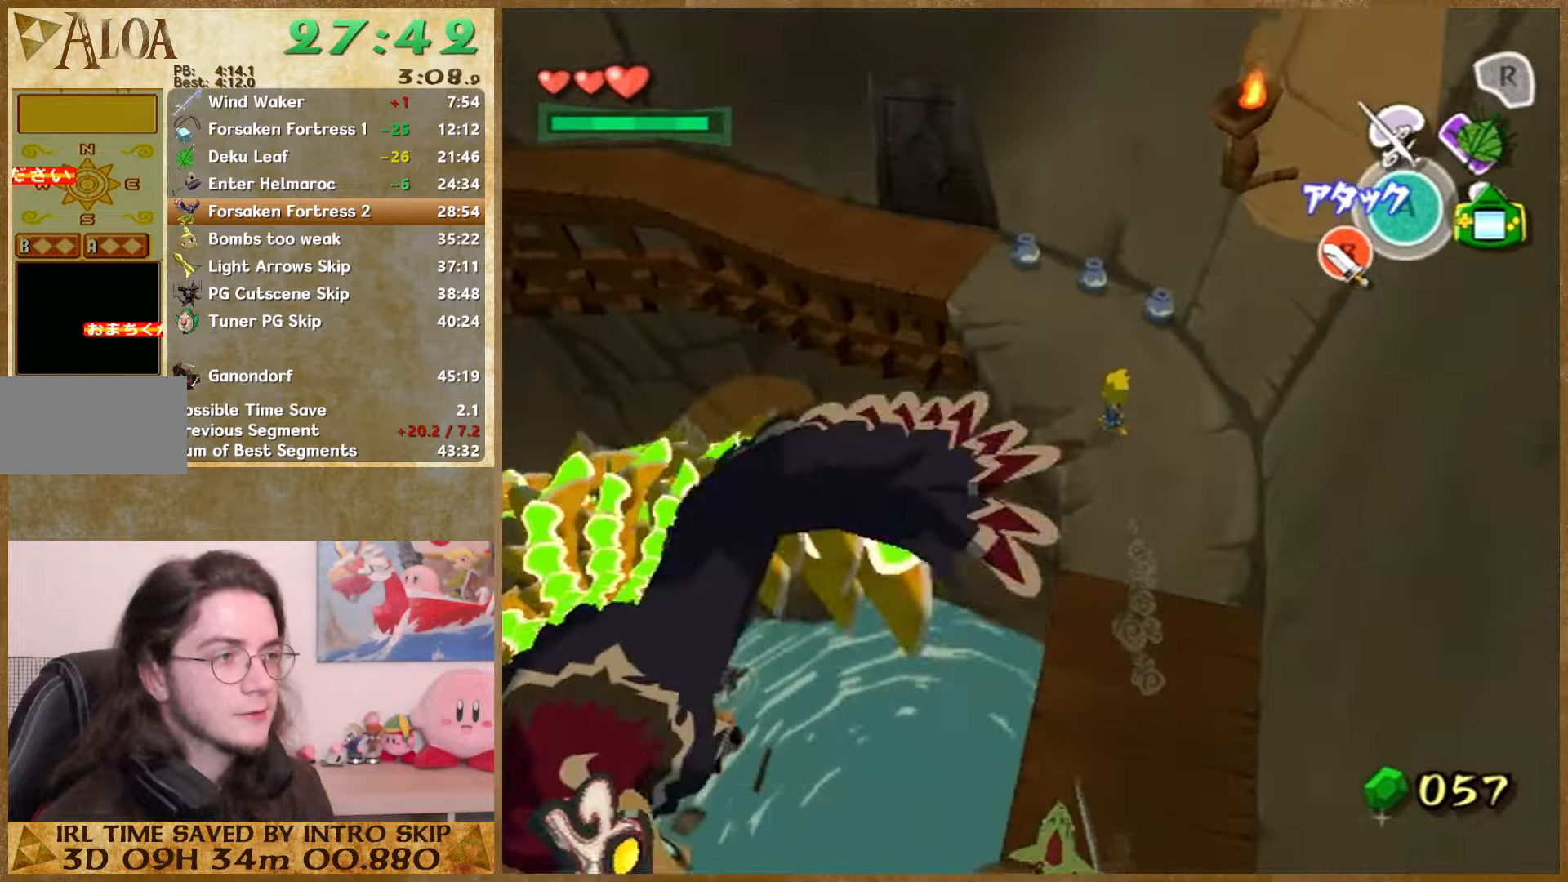
{"buttons": [], "left_stick": "up-left", "right_stick": "center", "button_events": [[233, "A", "down"], [400, "A", "up"]]}
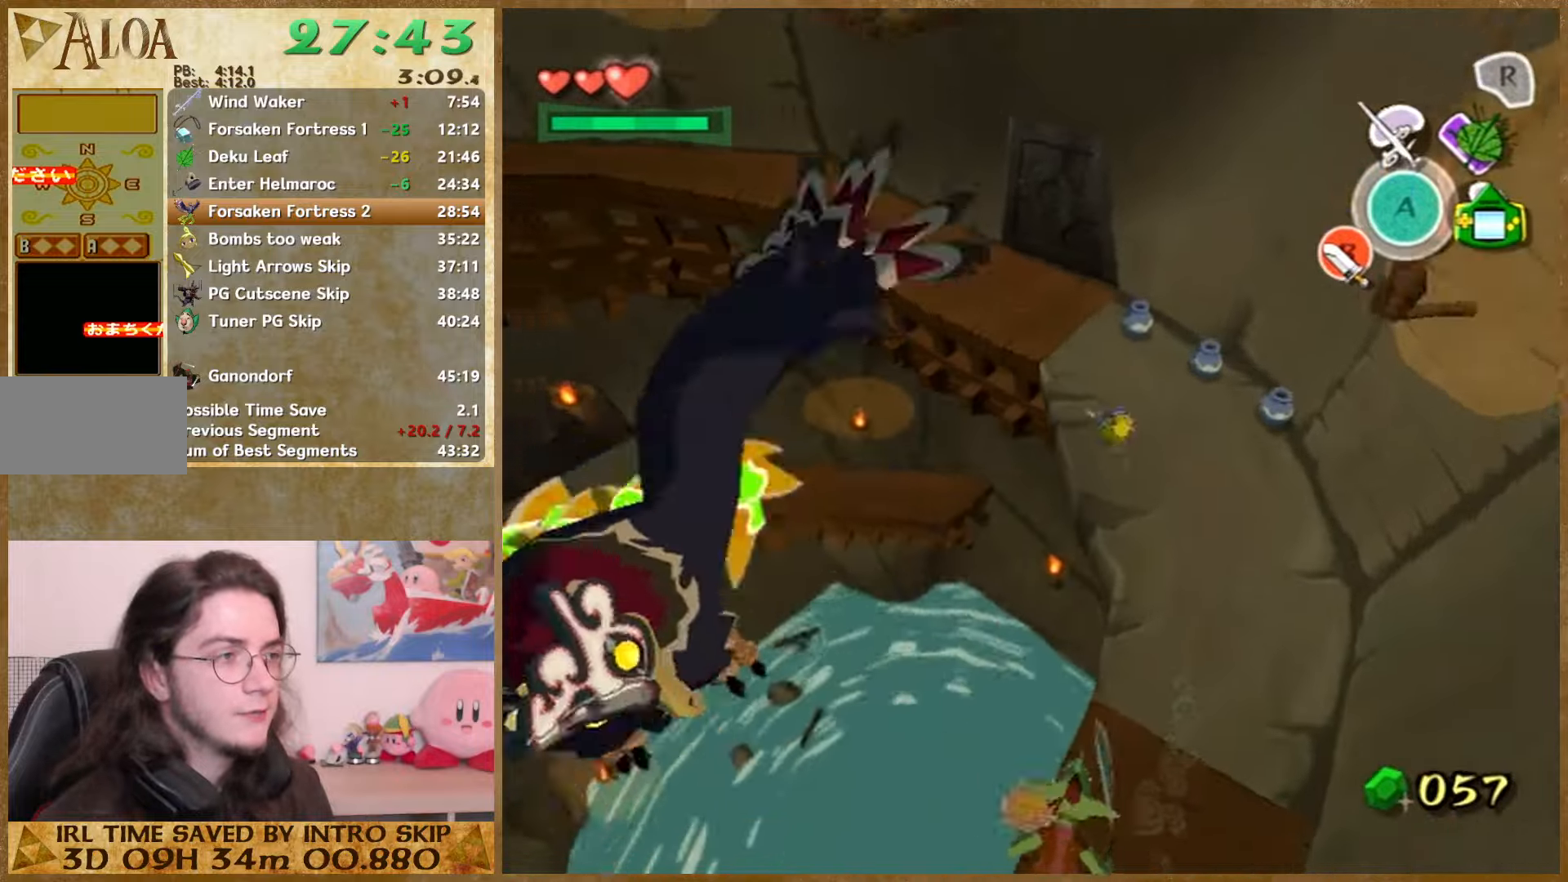
{"buttons": ["A"], "left_stick": "up-left", "right_stick": "center", "button_events": [[333, "A", "down"]]}
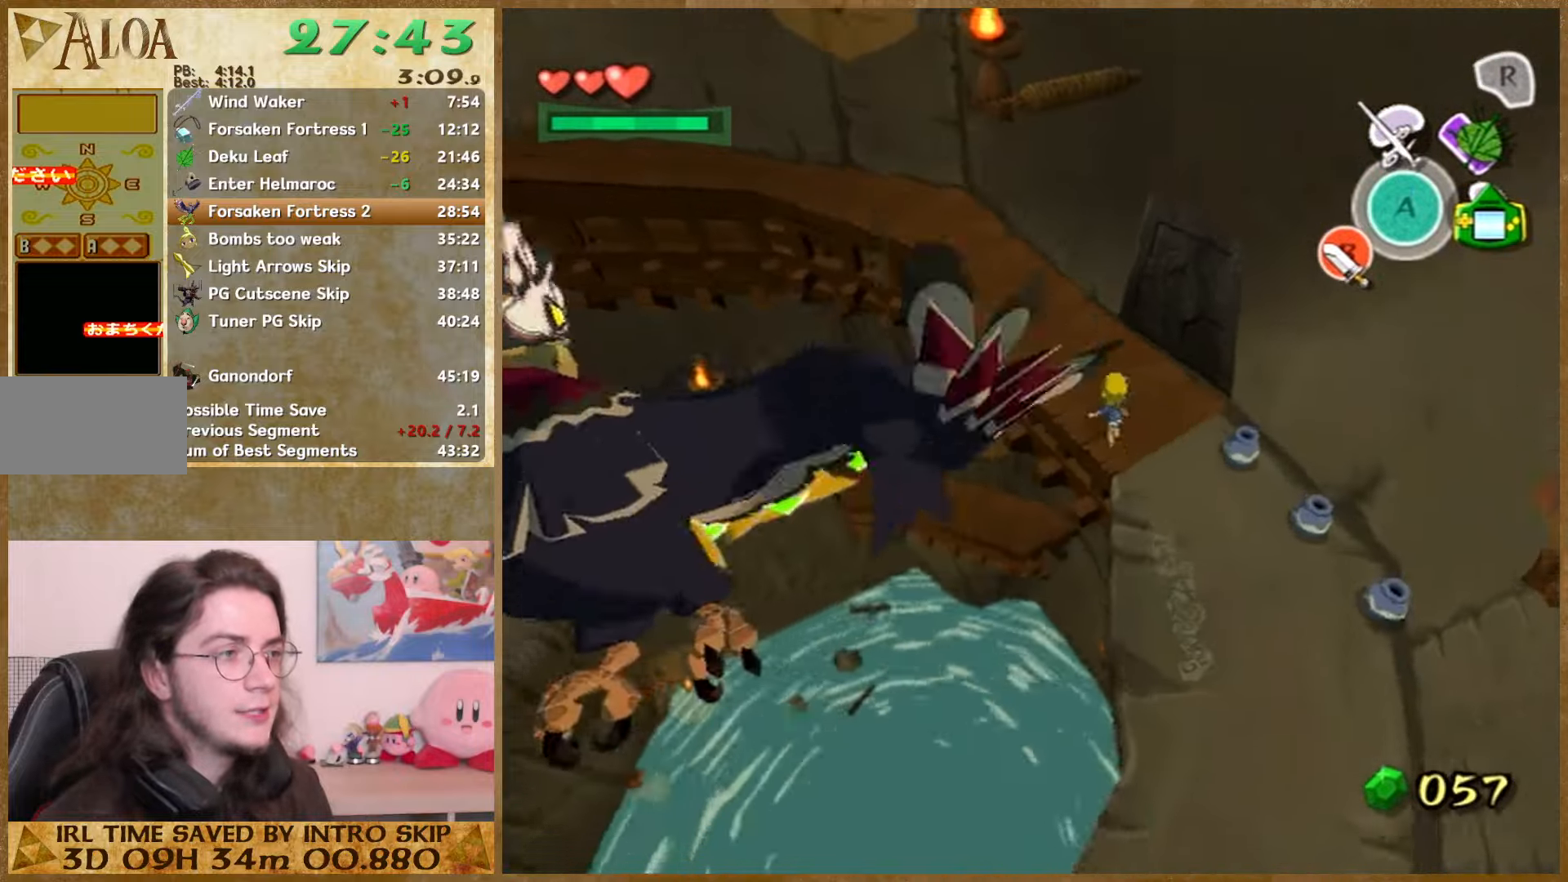
{"buttons": ["A"], "left_stick": "up-left", "right_stick": "center", "button_events": [[33, "A", "up"], [467, "A", "down"]]}
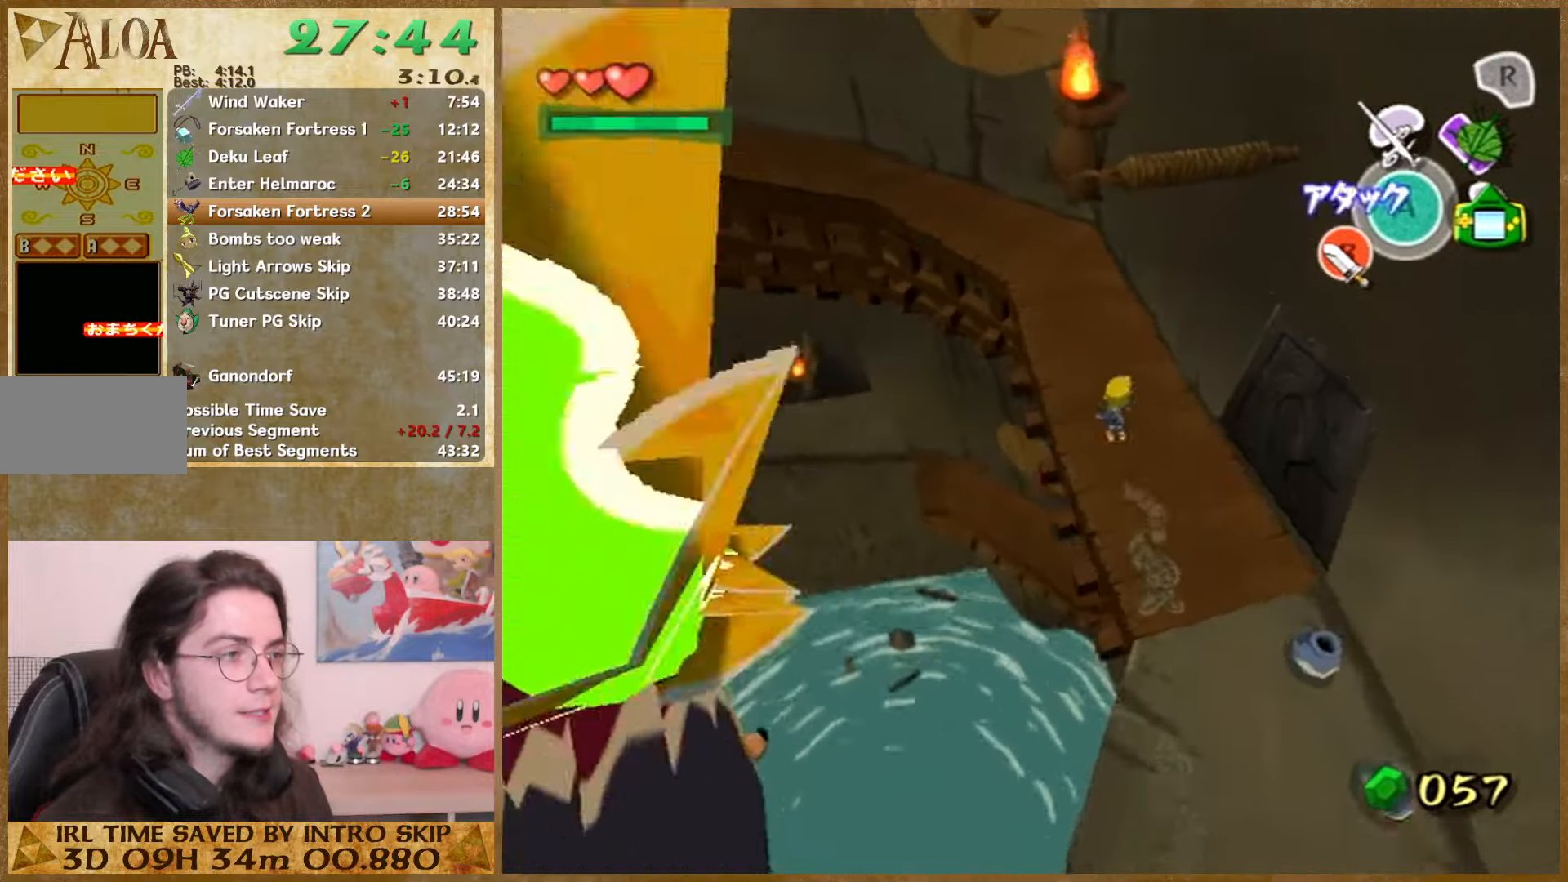
{"buttons": [], "left_stick": "up-left", "right_stick": "center", "button_events": [[133, "A", "up"]]}
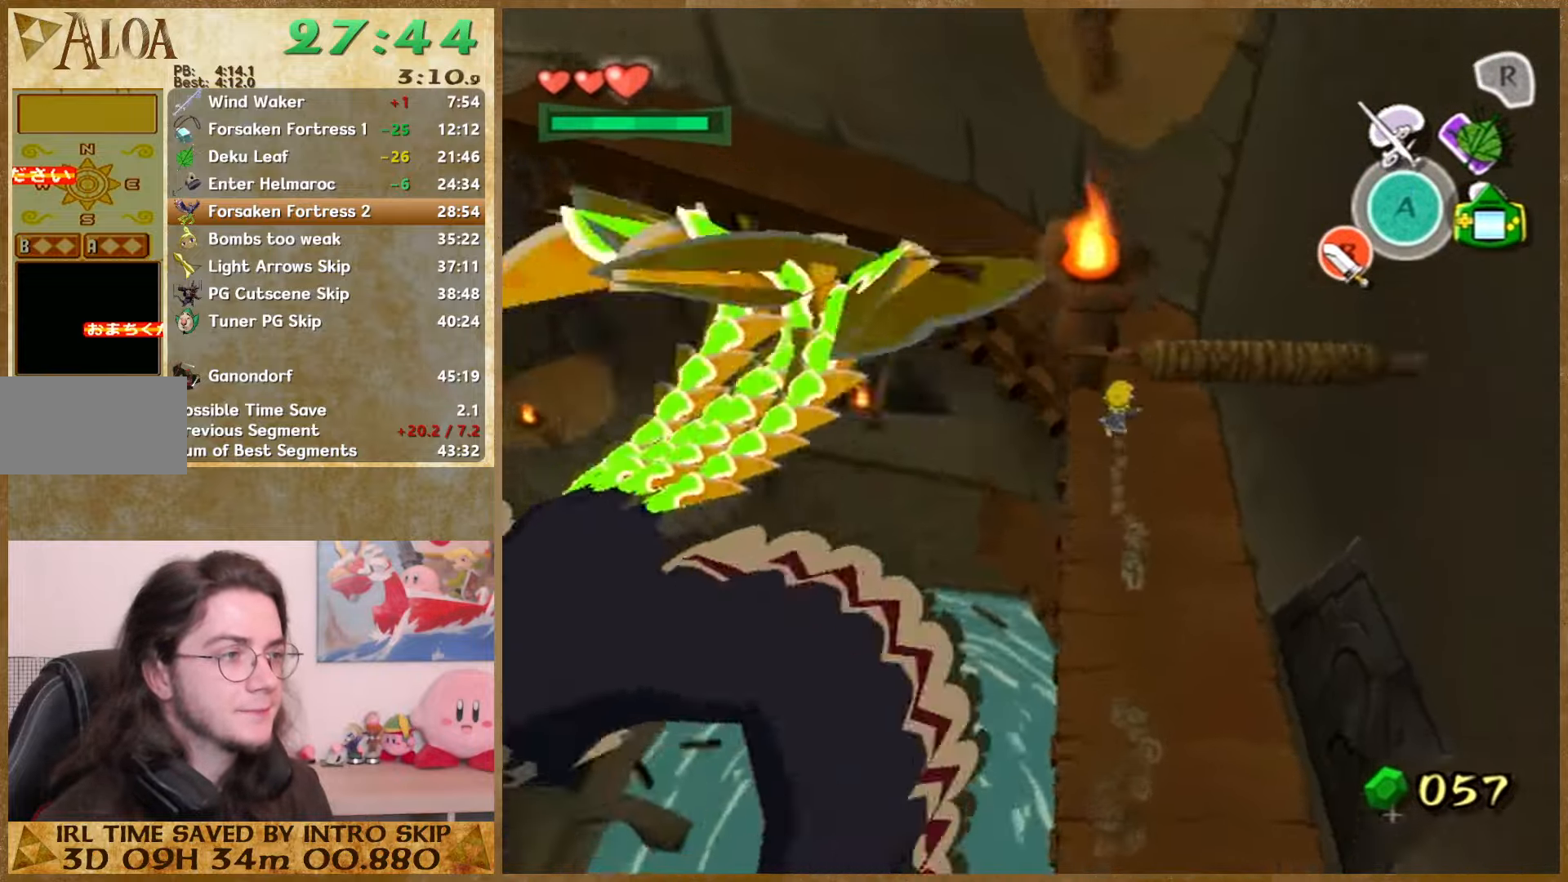
{"buttons": [], "left_stick": "up-left", "right_stick": "center", "button_events": [[33, "A", "down"], [200, "A", "up"]]}
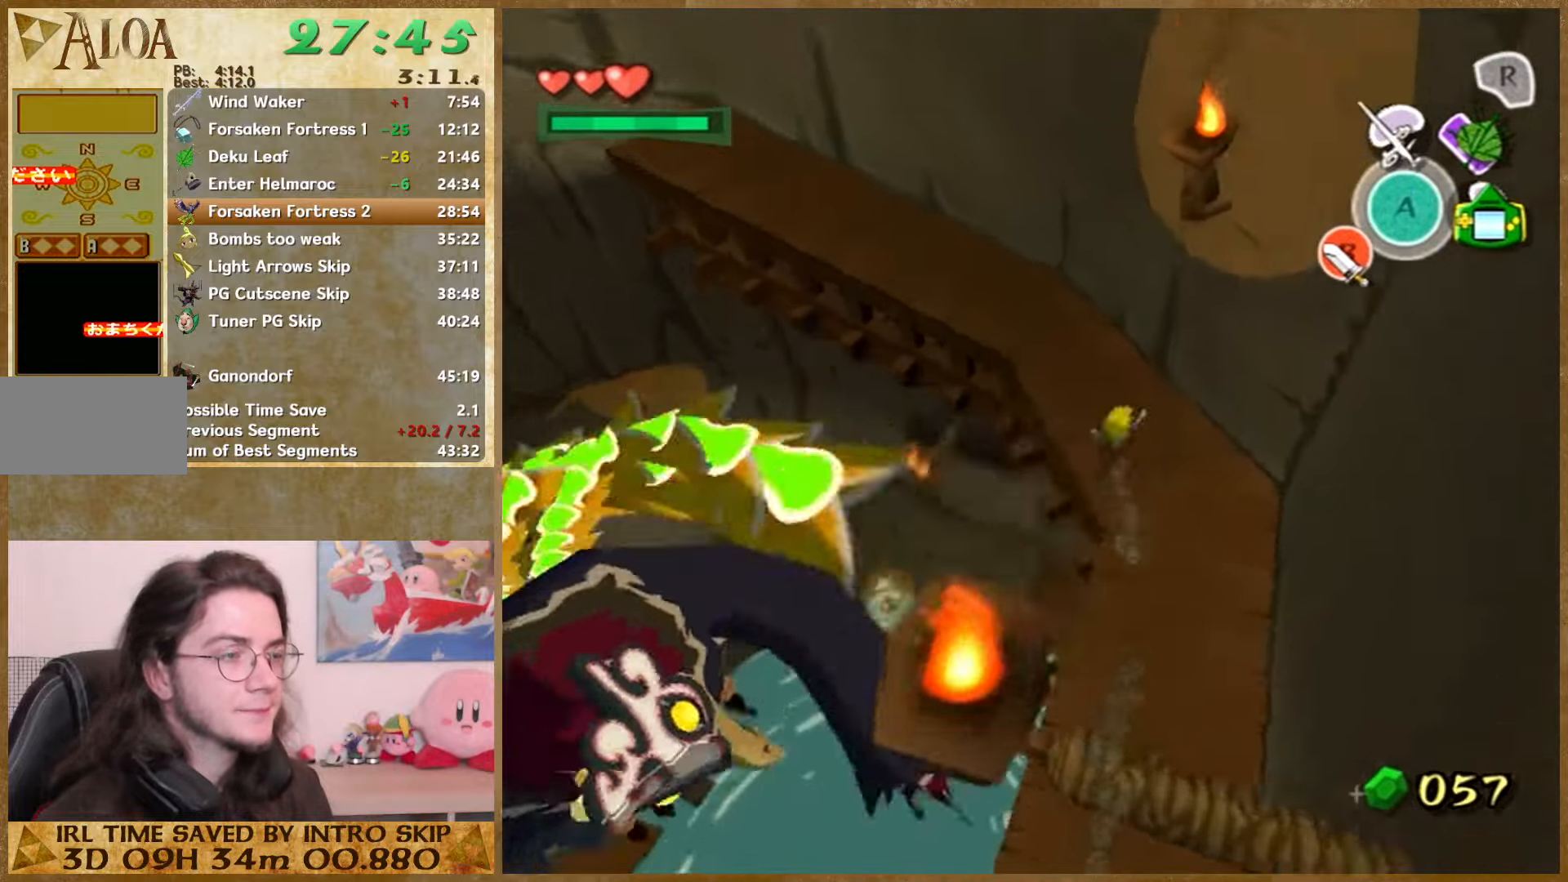
{"buttons": [], "left_stick": "up-left", "right_stick": "center", "button_events": [[133, "A", "down"], [300, "A", "up"]]}
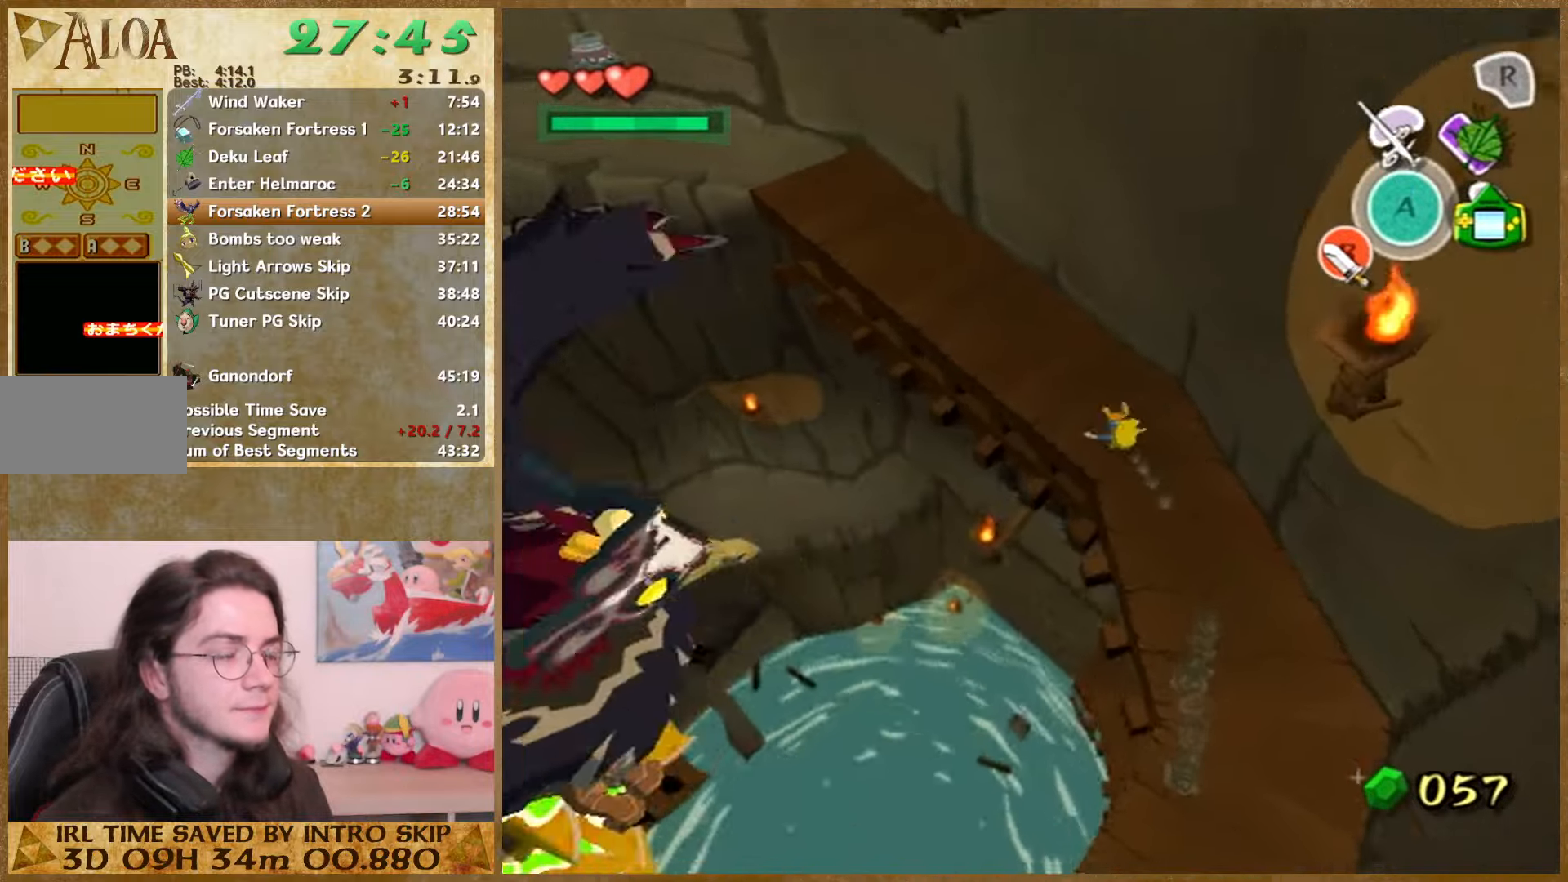
{"buttons": [], "left_stick": "up-left", "right_stick": "center", "button_events": [[167, "A", "down"], [367, "A", "up"]]}
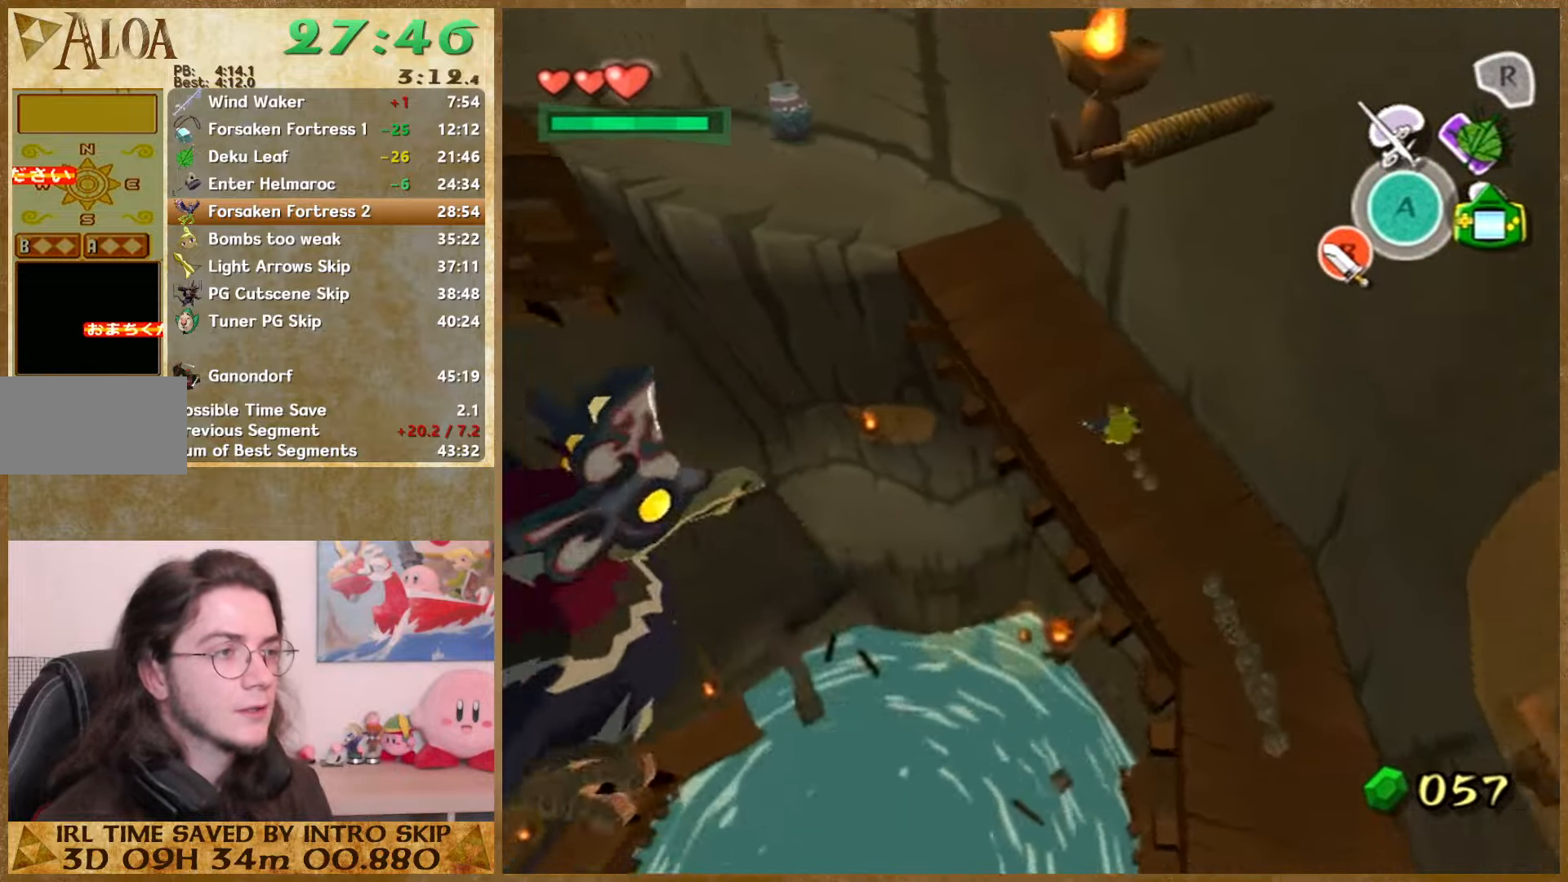
{"buttons": [], "left_stick": "up-left", "right_stick": "center", "button_events": [[300, "A", "down"], [400, "A", "up"]]}
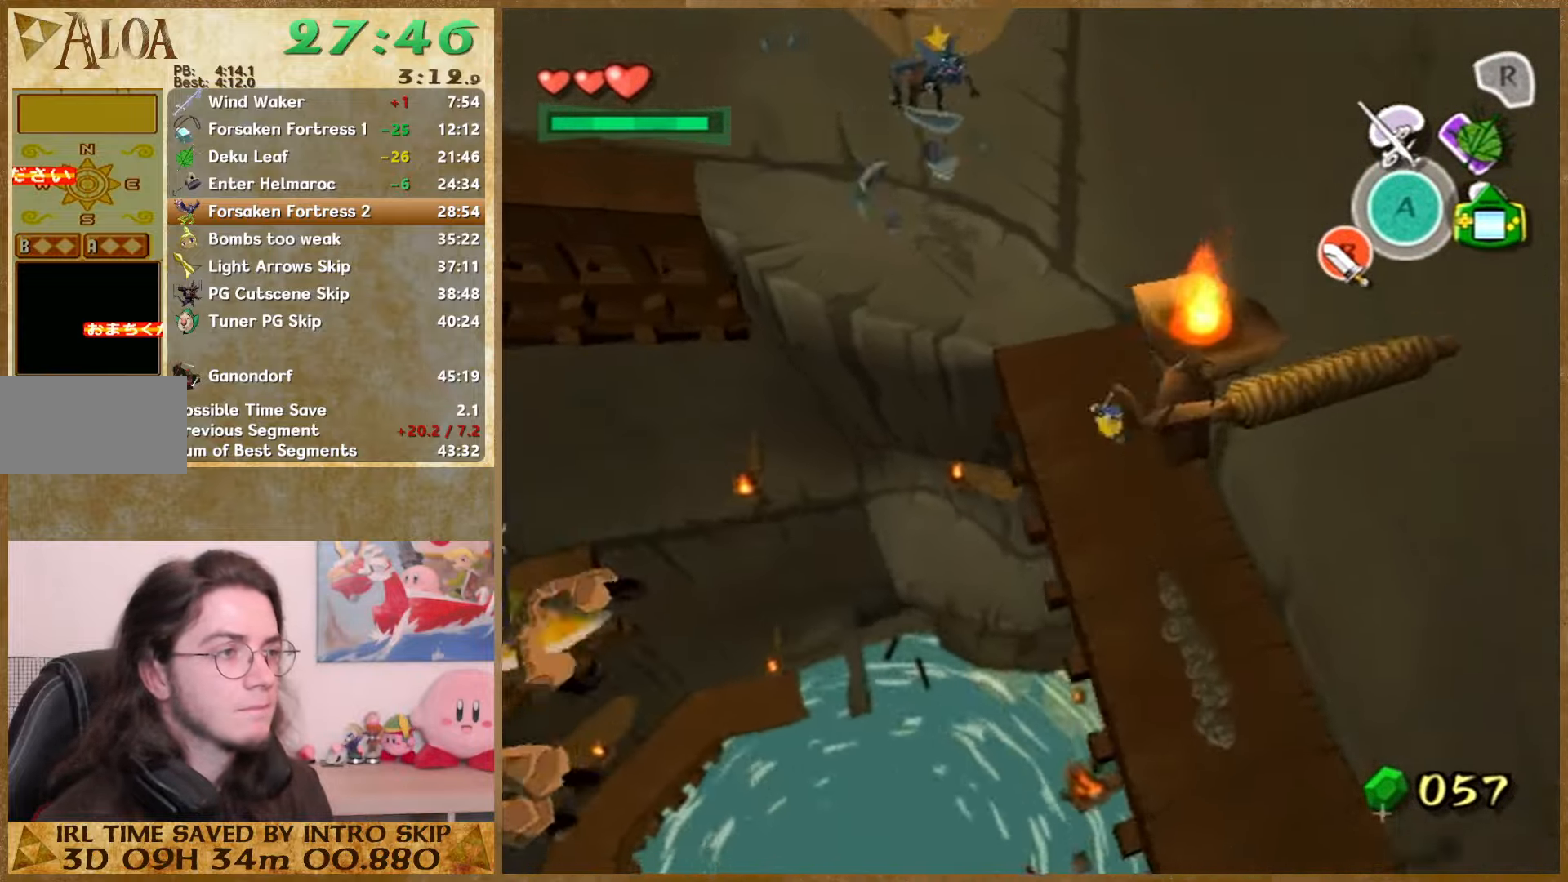
{"buttons": ["A"], "left_stick": "up-left", "right_stick": "center", "button_events": [[400, "A", "down"]]}
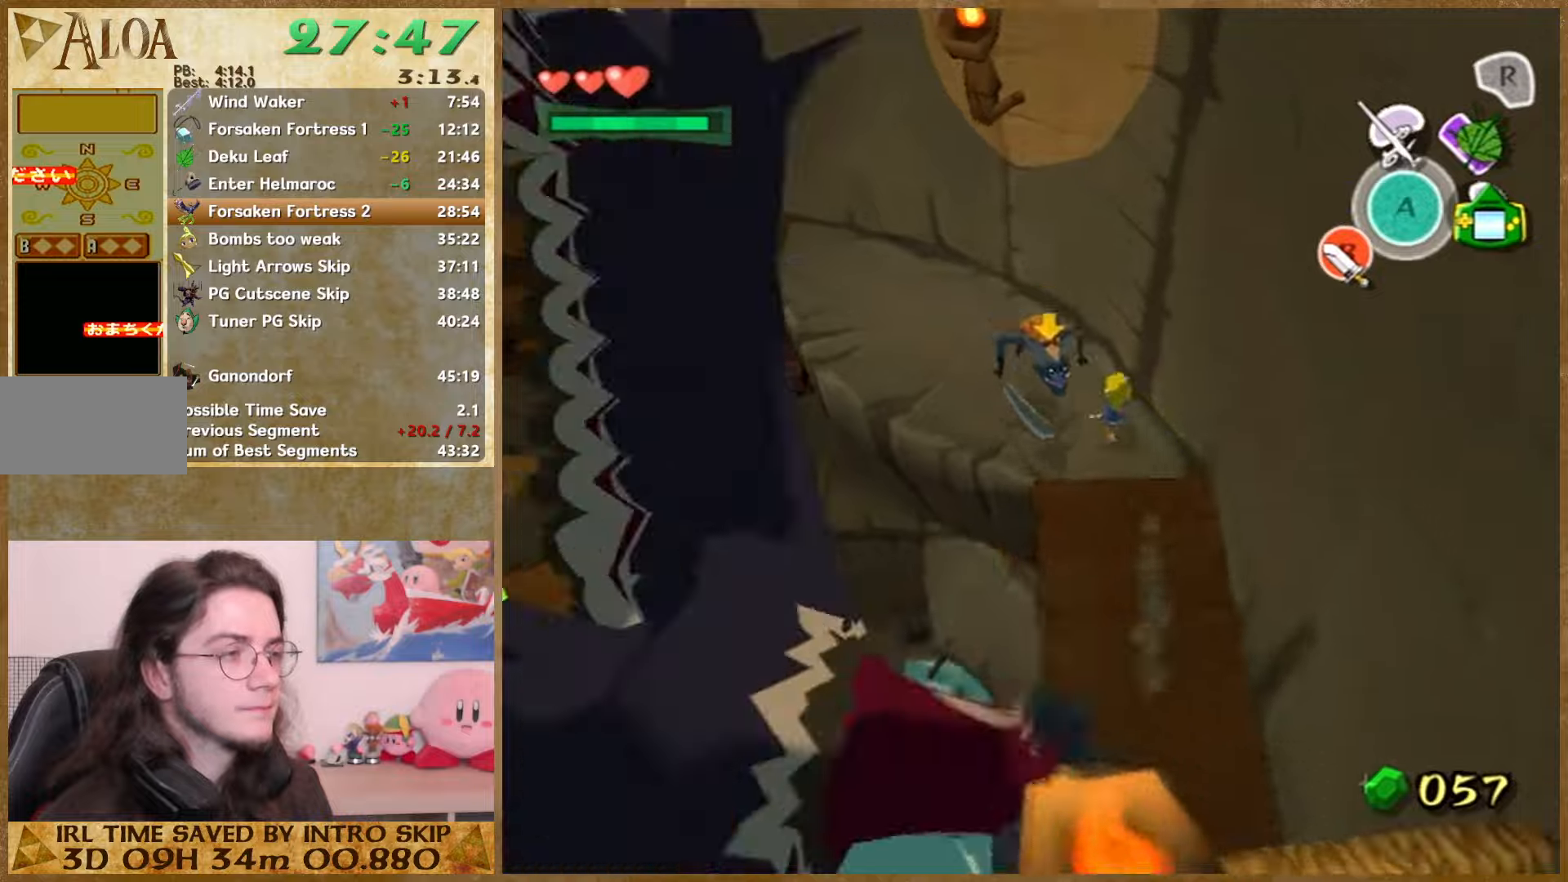
{"buttons": ["A"], "left_stick": "up-left", "right_stick": "center", "button_events": [[66, "A", "up"], [466, "A", "down"]]}
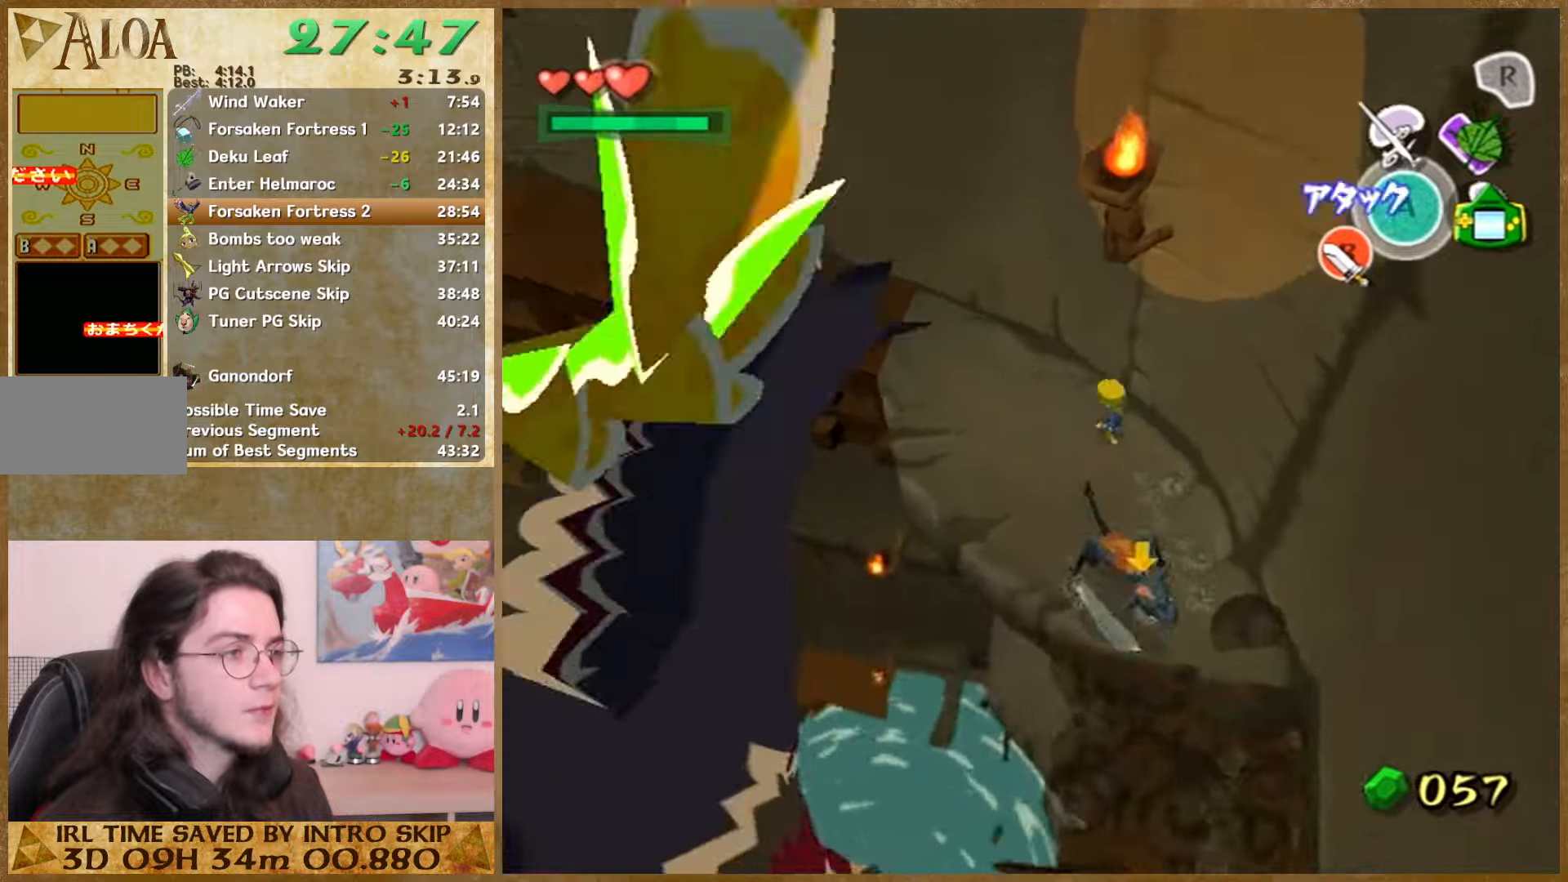
{"buttons": [], "left_stick": "up-left", "right_stick": "center", "button_events": [[133, "A", "up"]]}
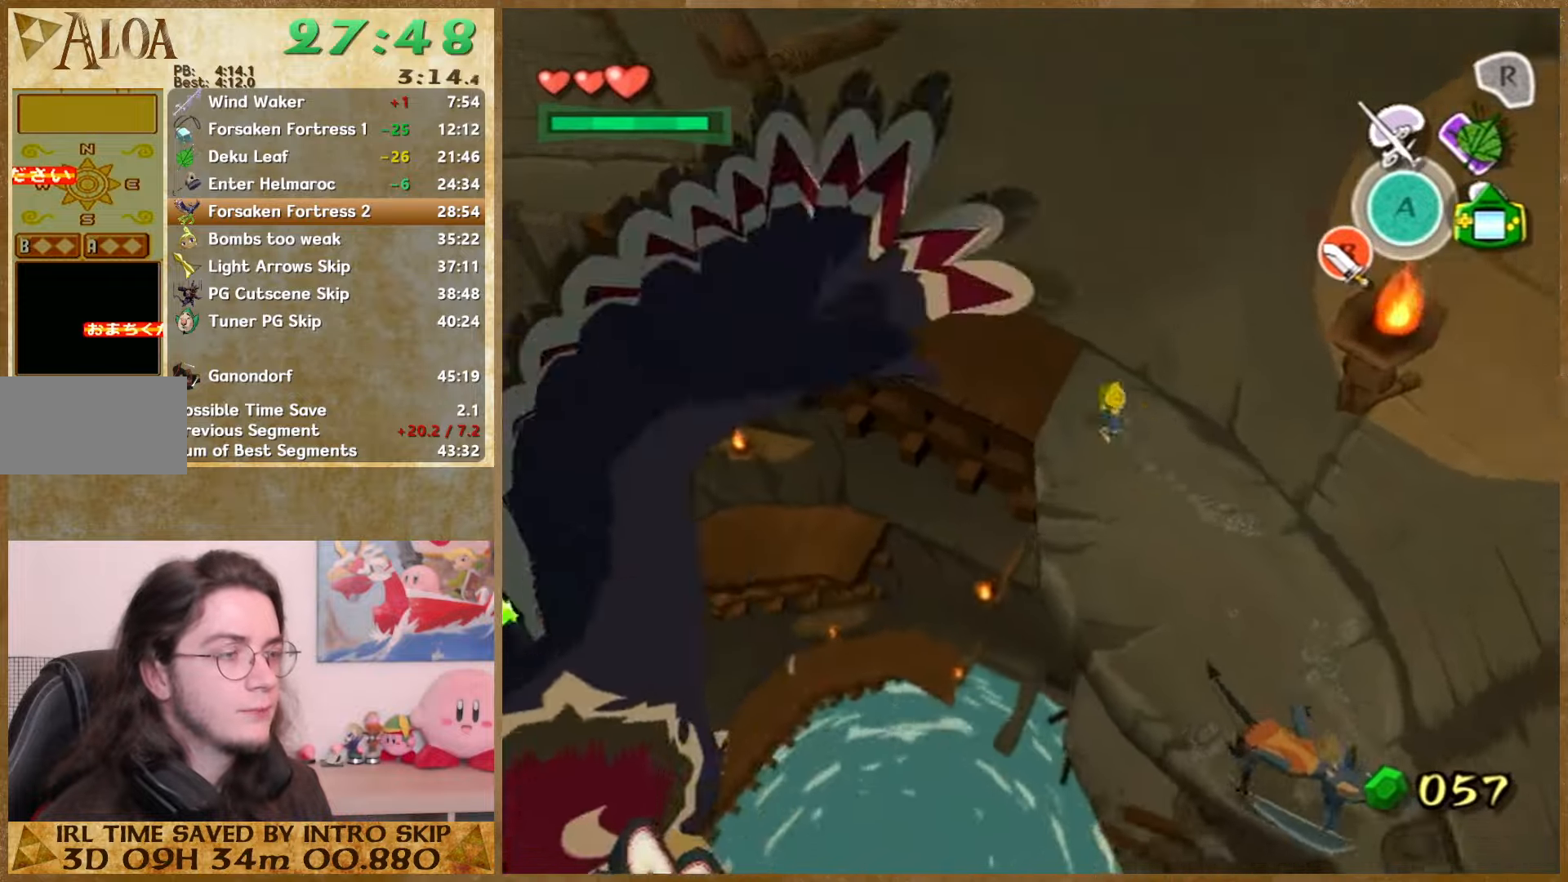
{"buttons": [], "left_stick": "up-left", "right_stick": "center", "button_events": [[33, "A", "down"], [200, "A", "up"]]}
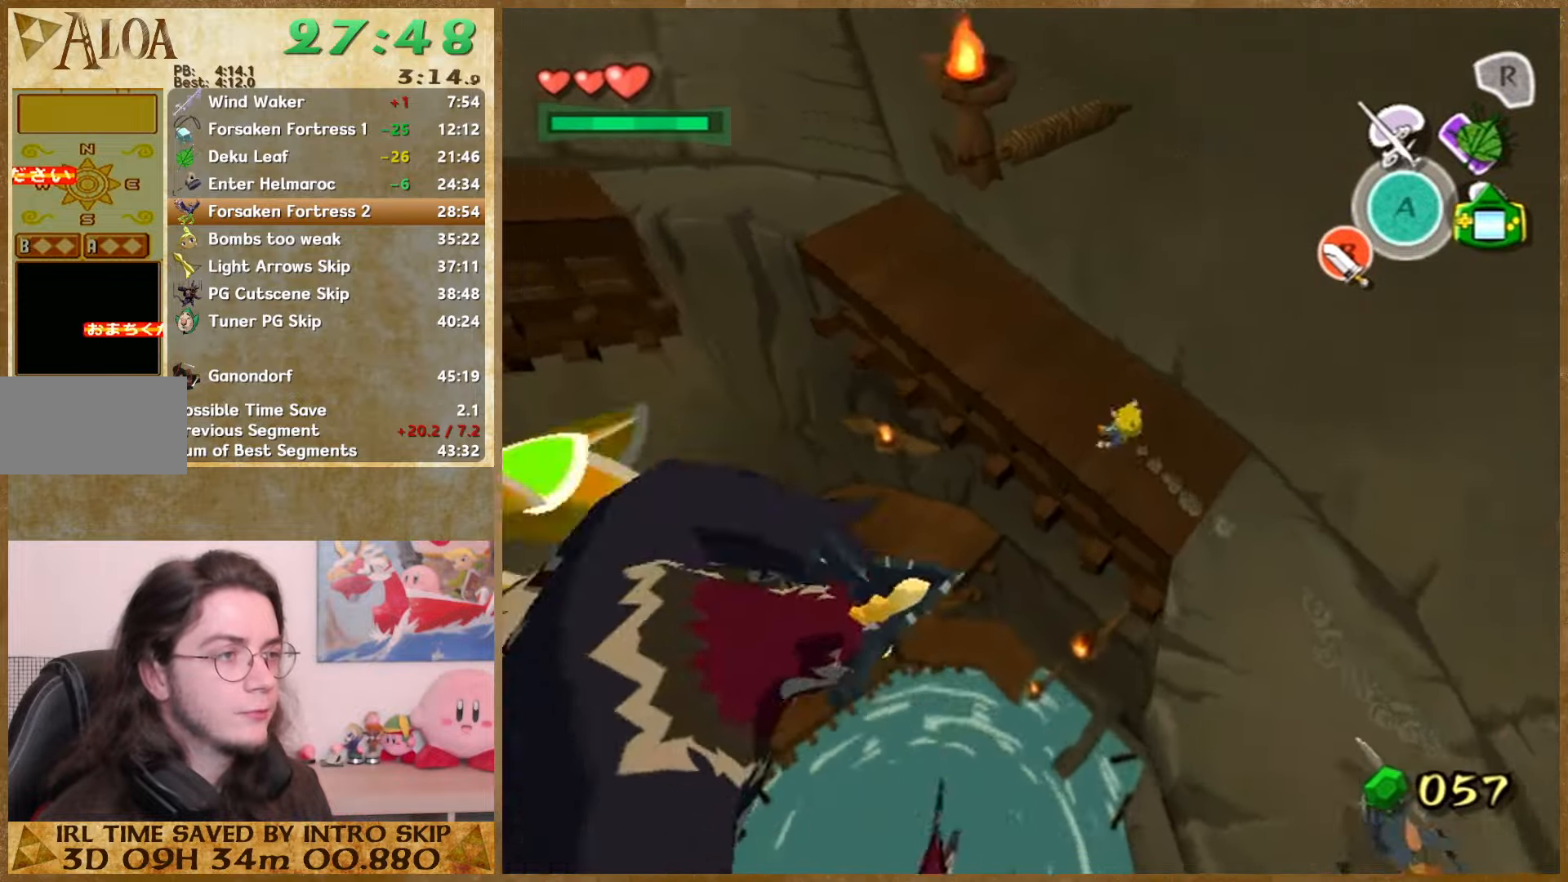
{"buttons": [], "left_stick": "up-left", "right_stick": "center", "button_events": [[133, "A", "down"], [300, "A", "up"]]}
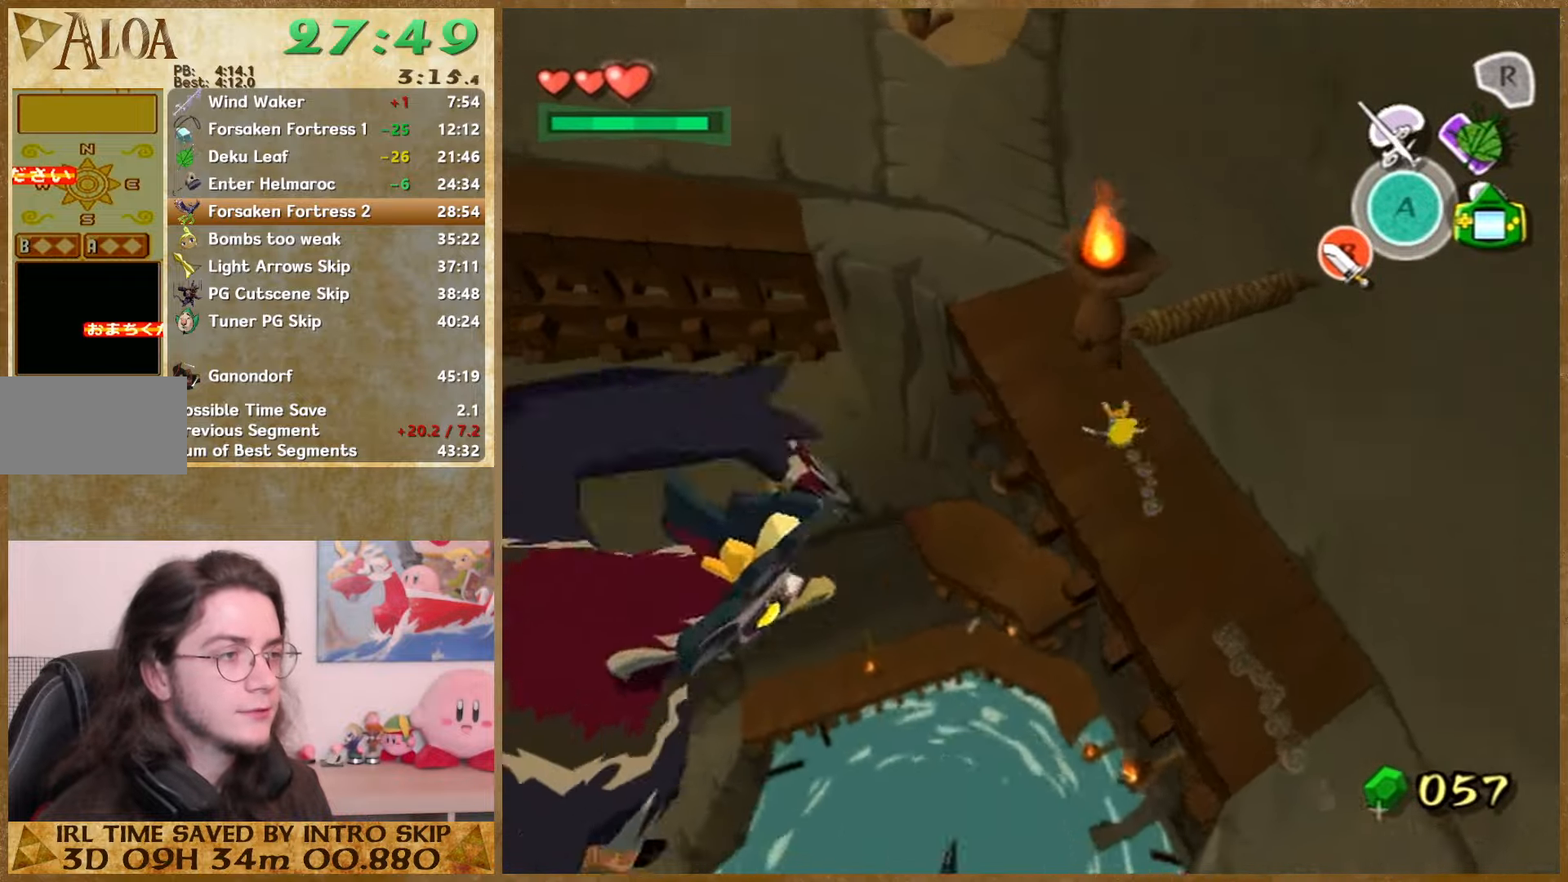
{"buttons": [], "left_stick": "up-left", "right_stick": "center", "button_events": [[233, "A", "down"], [400, "A", "up"]]}
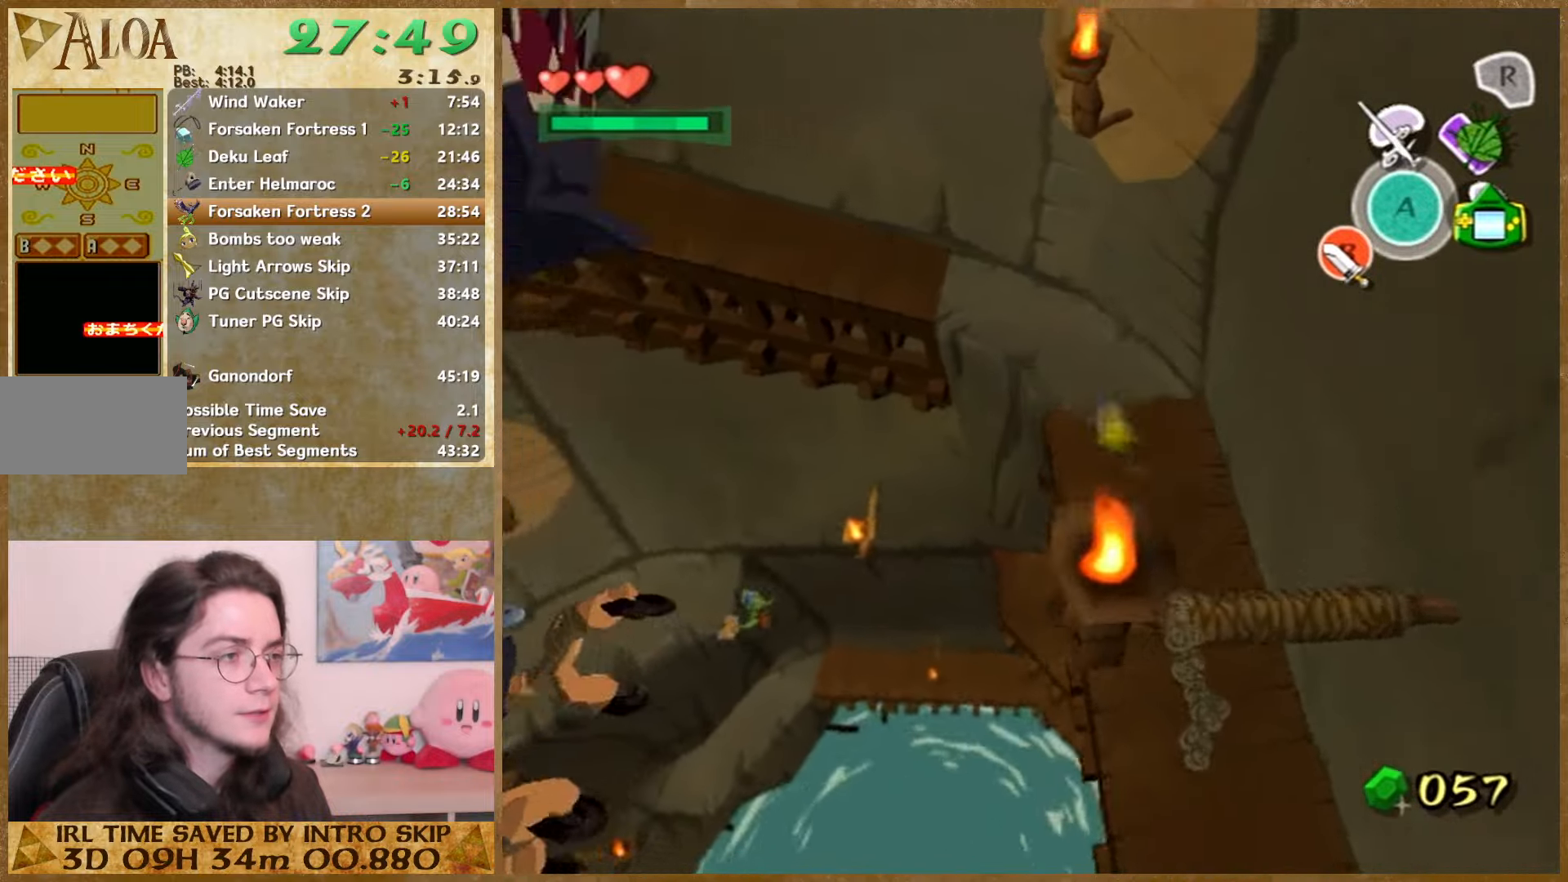
{"buttons": [], "left_stick": "up-left", "right_stick": "center", "button_events": [[333, "A", "down"], [466, "A", "up"]]}
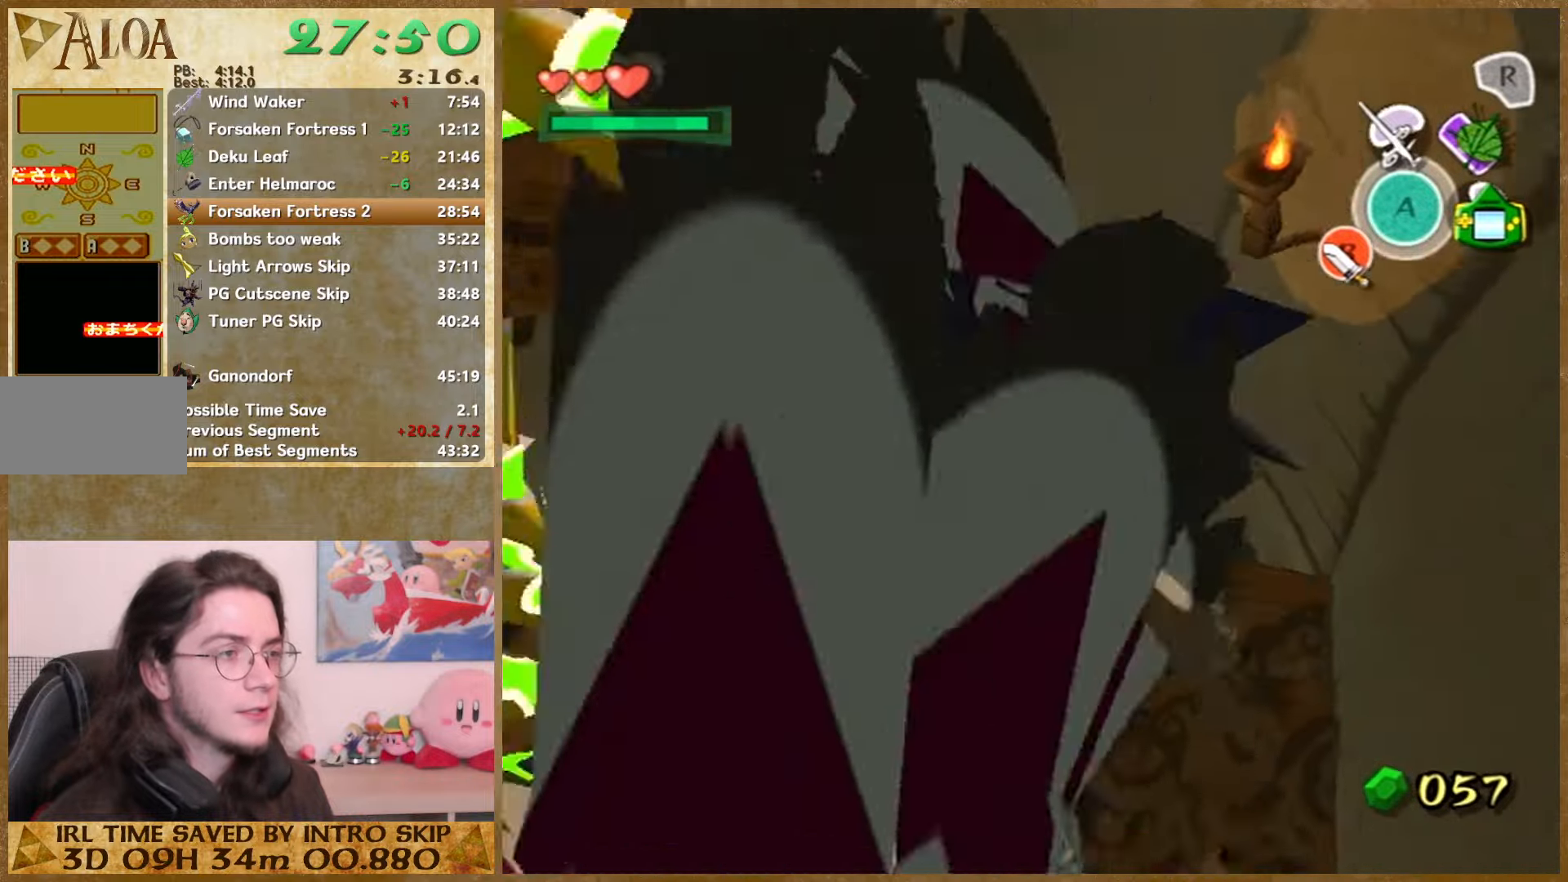
{"buttons": ["A"], "left_stick": "up-left", "right_stick": "center", "button_events": [[400, "A", "down"]]}
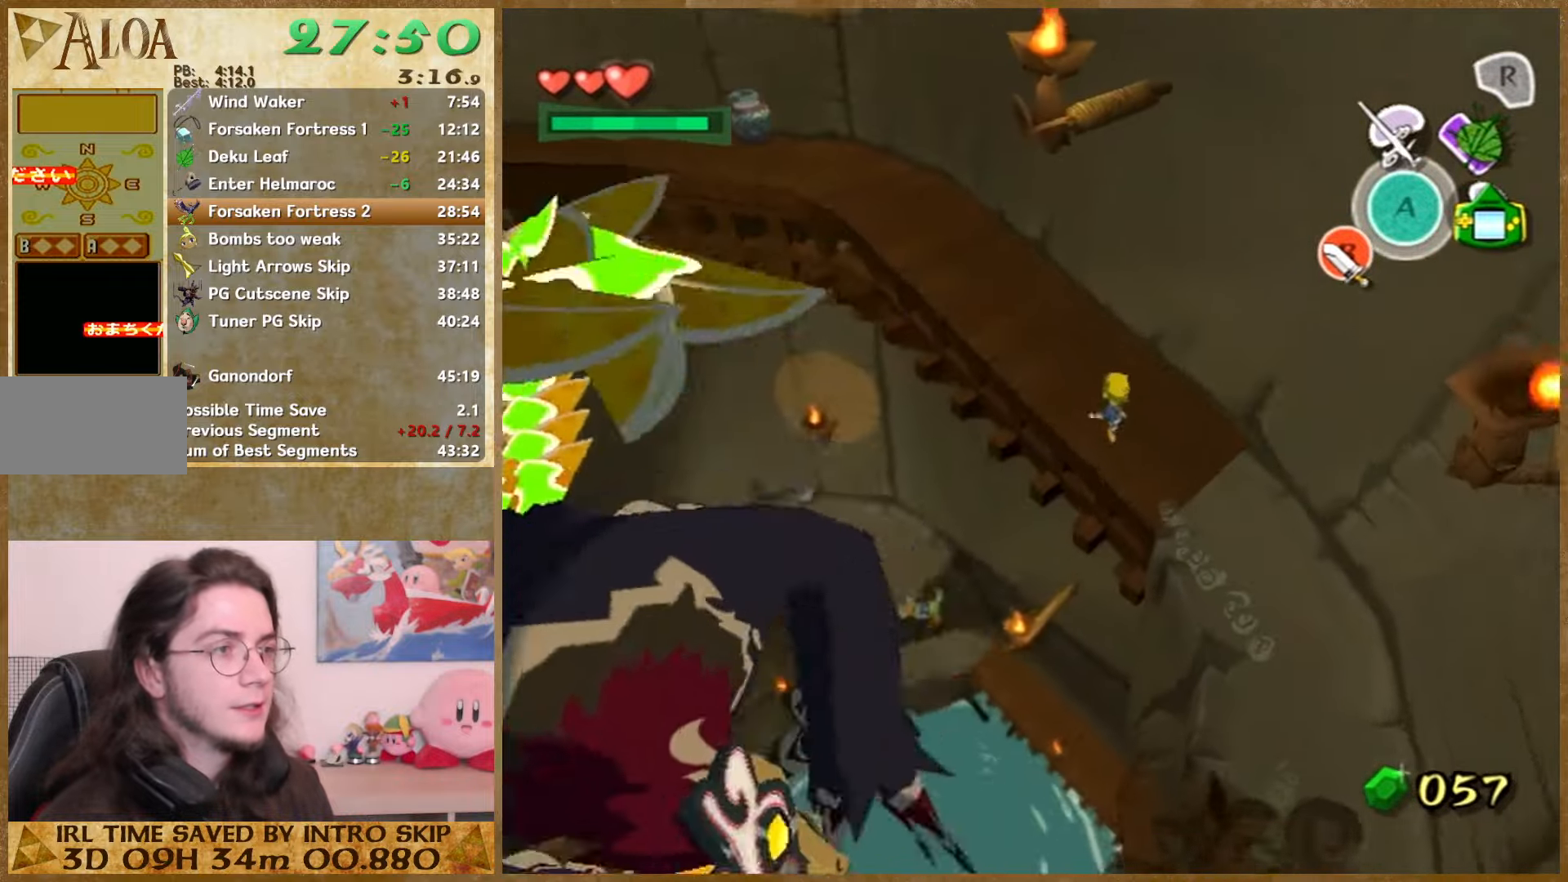
{"buttons": [], "left_stick": "up", "right_stick": "center", "button_events": [[66, "A", "up"]]}
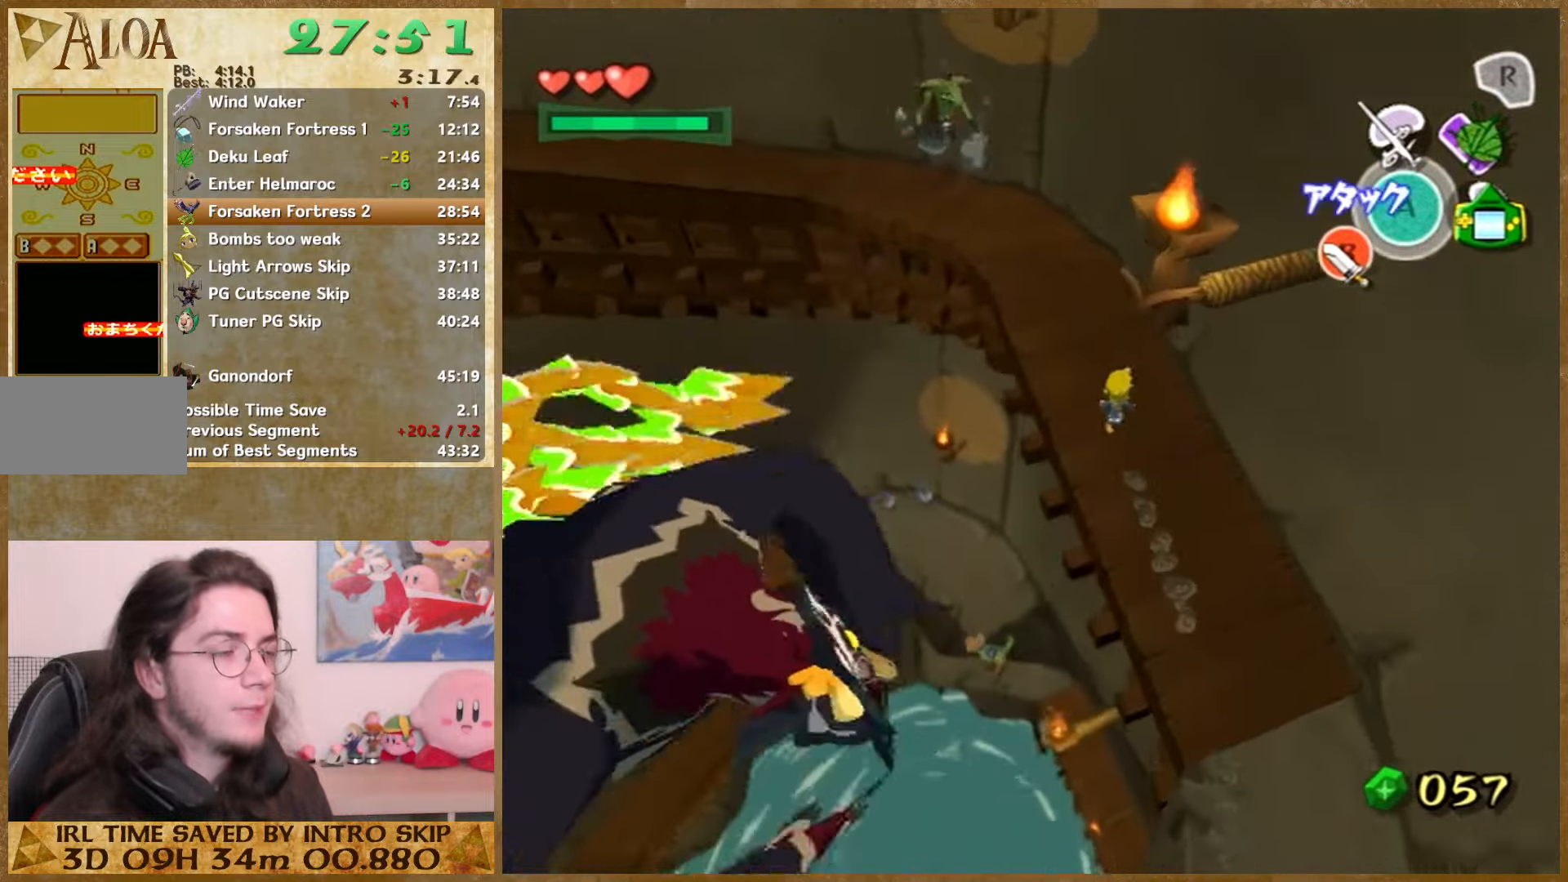
{"buttons": [], "left_stick": "up", "right_stick": "center", "button_events": [[33, "A", "down"], [166, "A", "up"]]}
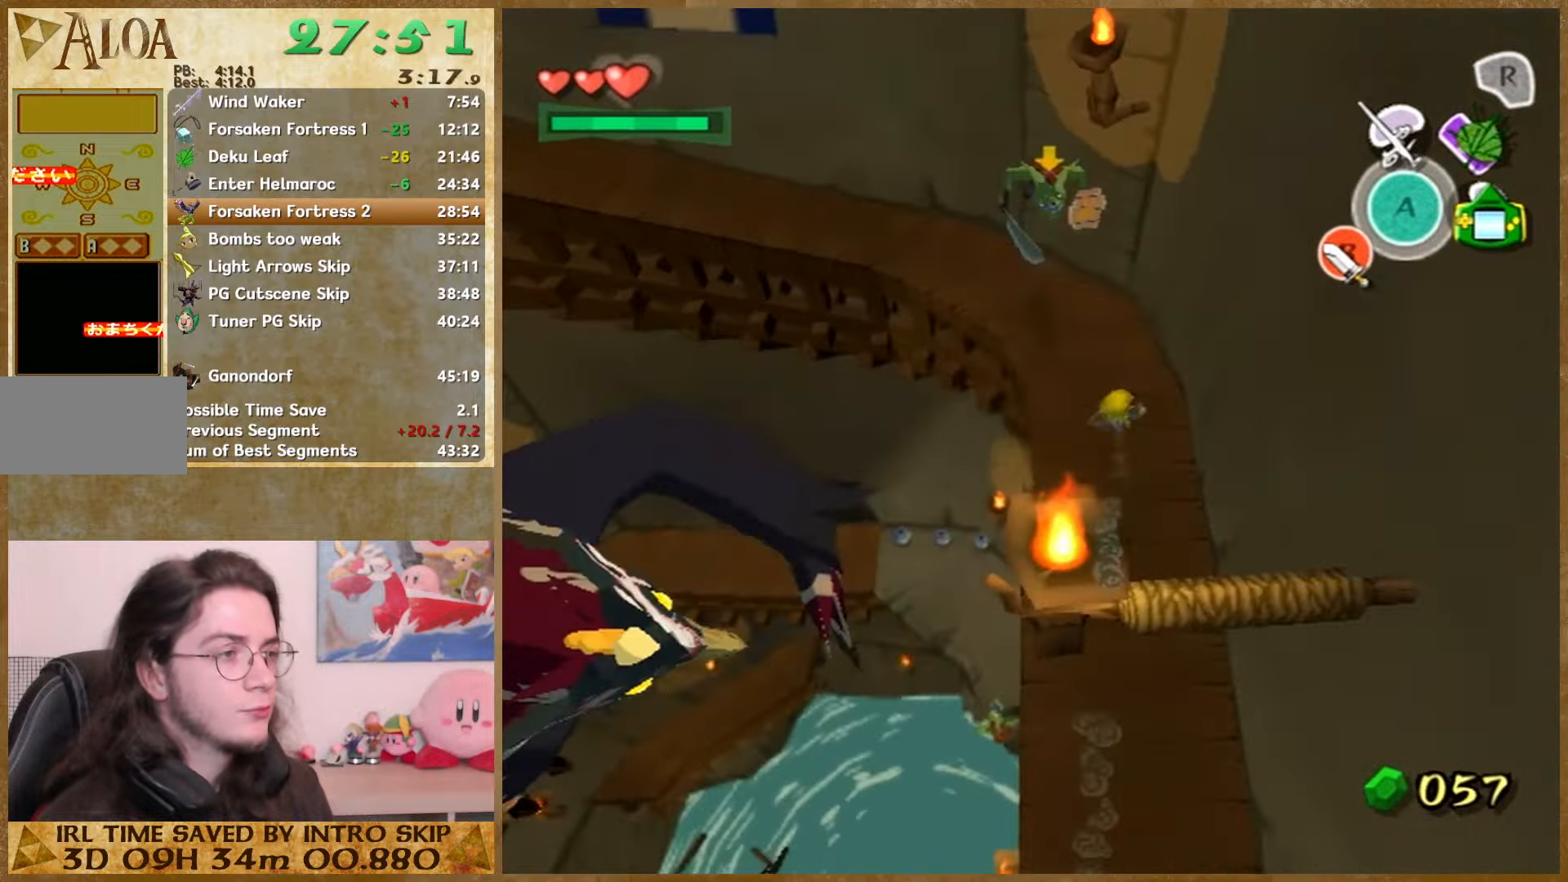
{"buttons": [], "left_stick": "up-left", "right_stick": "center", "button_events": [[133, "A", "down"], [300, "A", "up"]]}
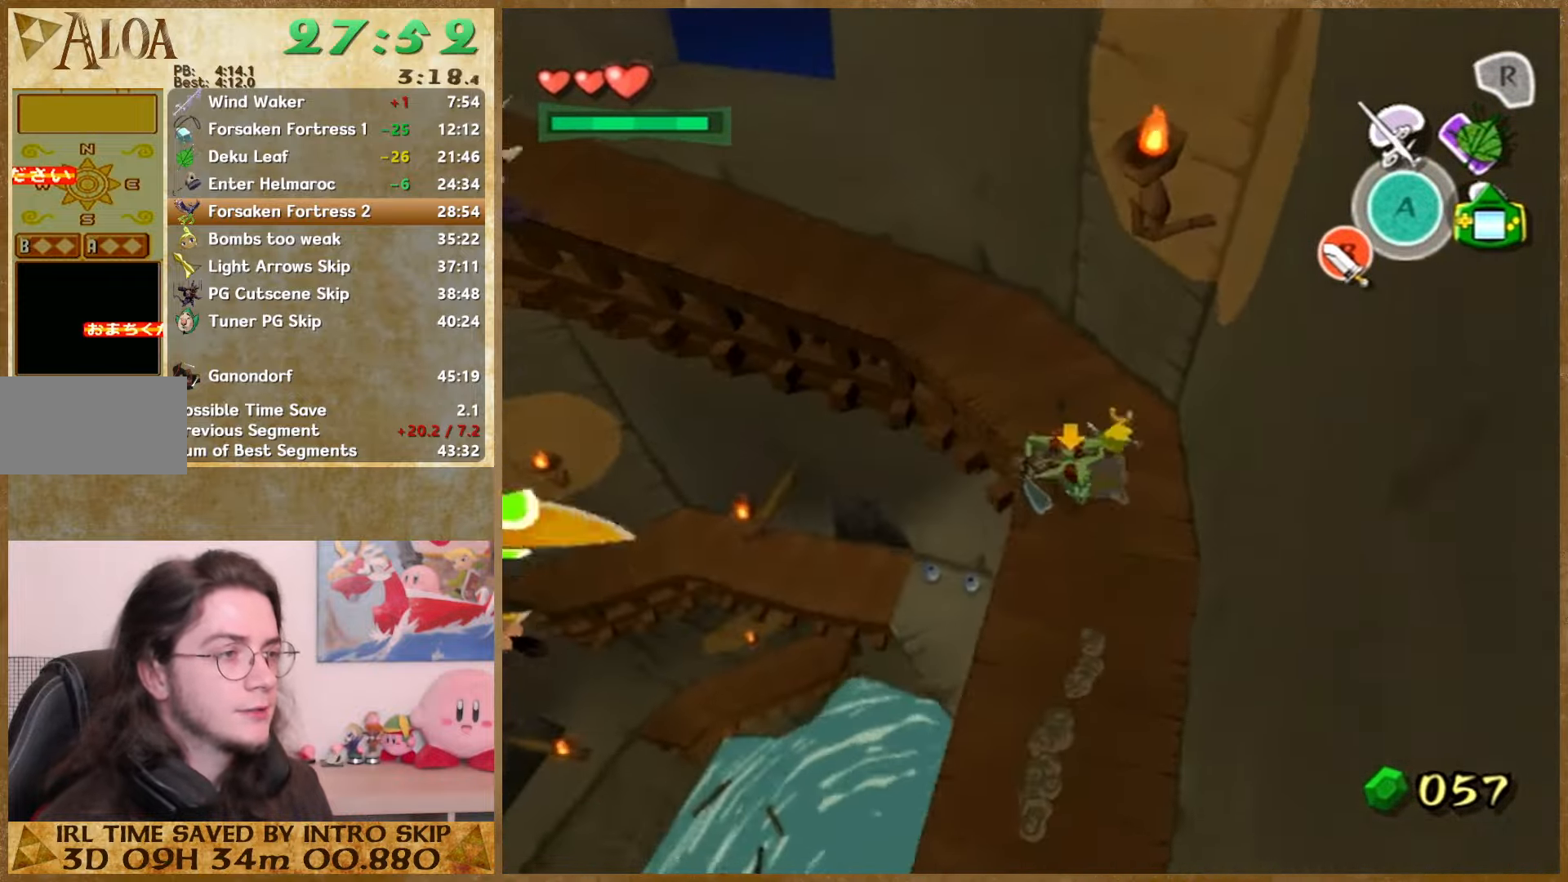
{"buttons": [], "left_stick": "up-left", "right_stick": "center", "button_events": [[234, "A", "down"], [367, "A", "up"]]}
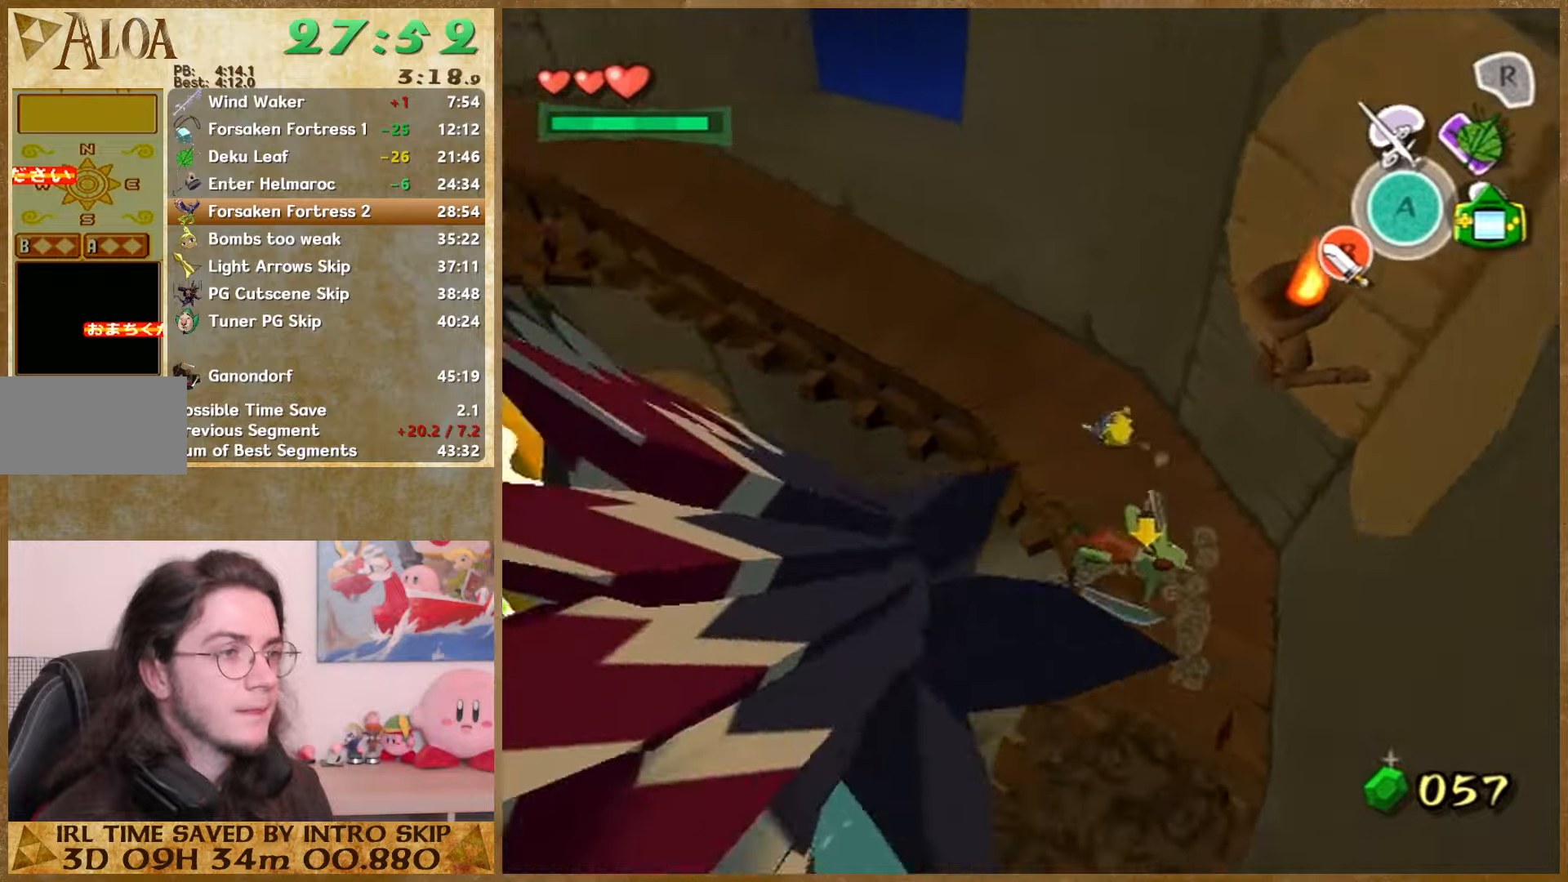
{"buttons": [], "left_stick": "up-left", "right_stick": "center", "button_events": [[334, "A", "down"], [467, "A", "up"]]}
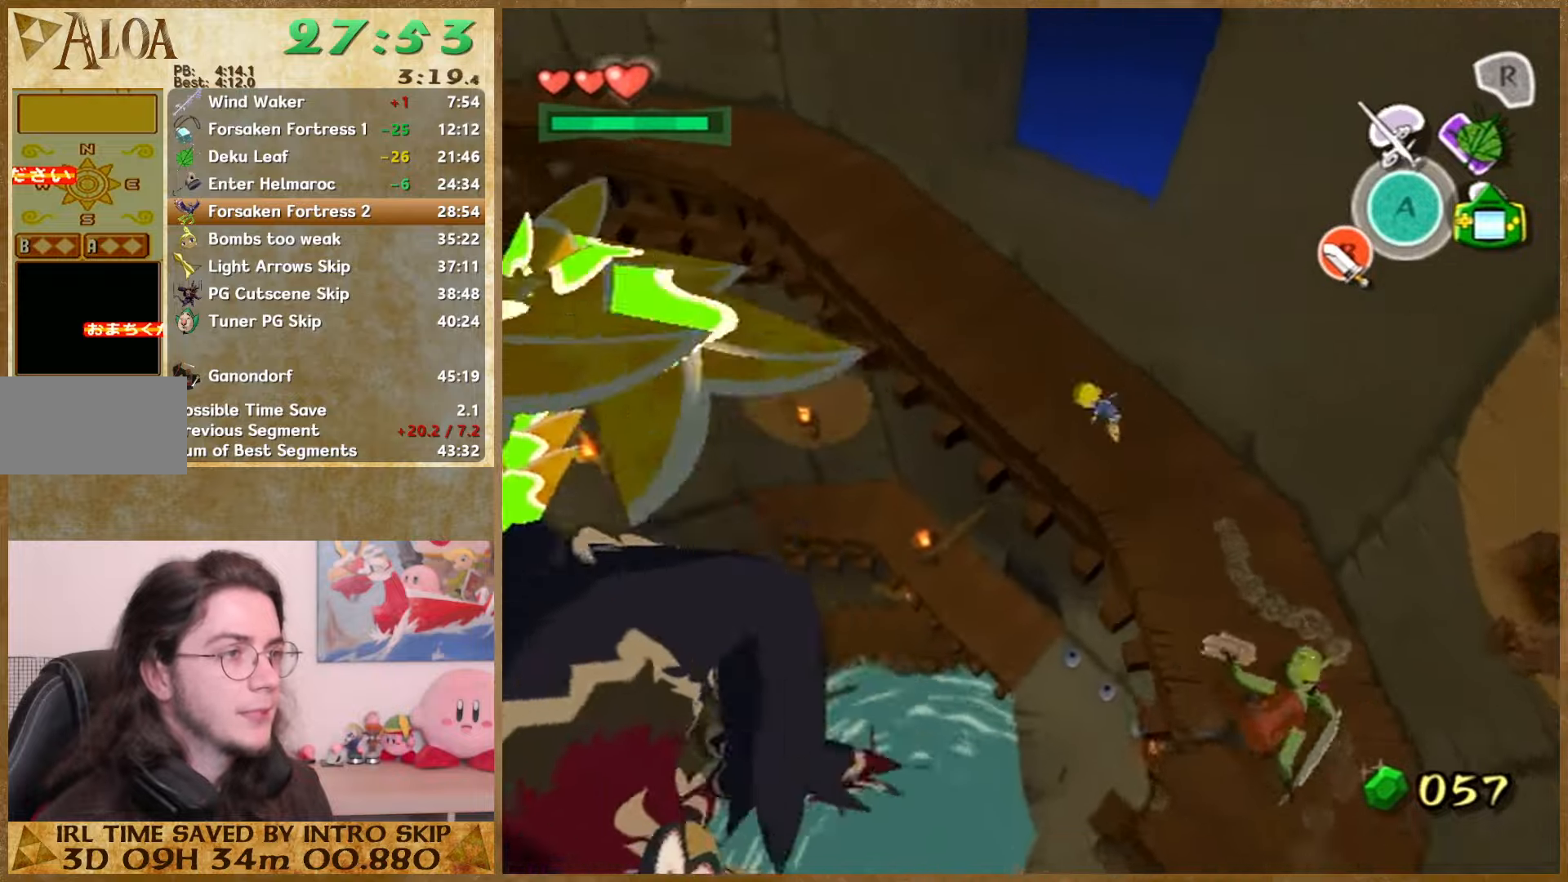
{"buttons": ["A"], "left_stick": "up-left", "right_stick": "center", "button_events": [[434, "A", "down"]]}
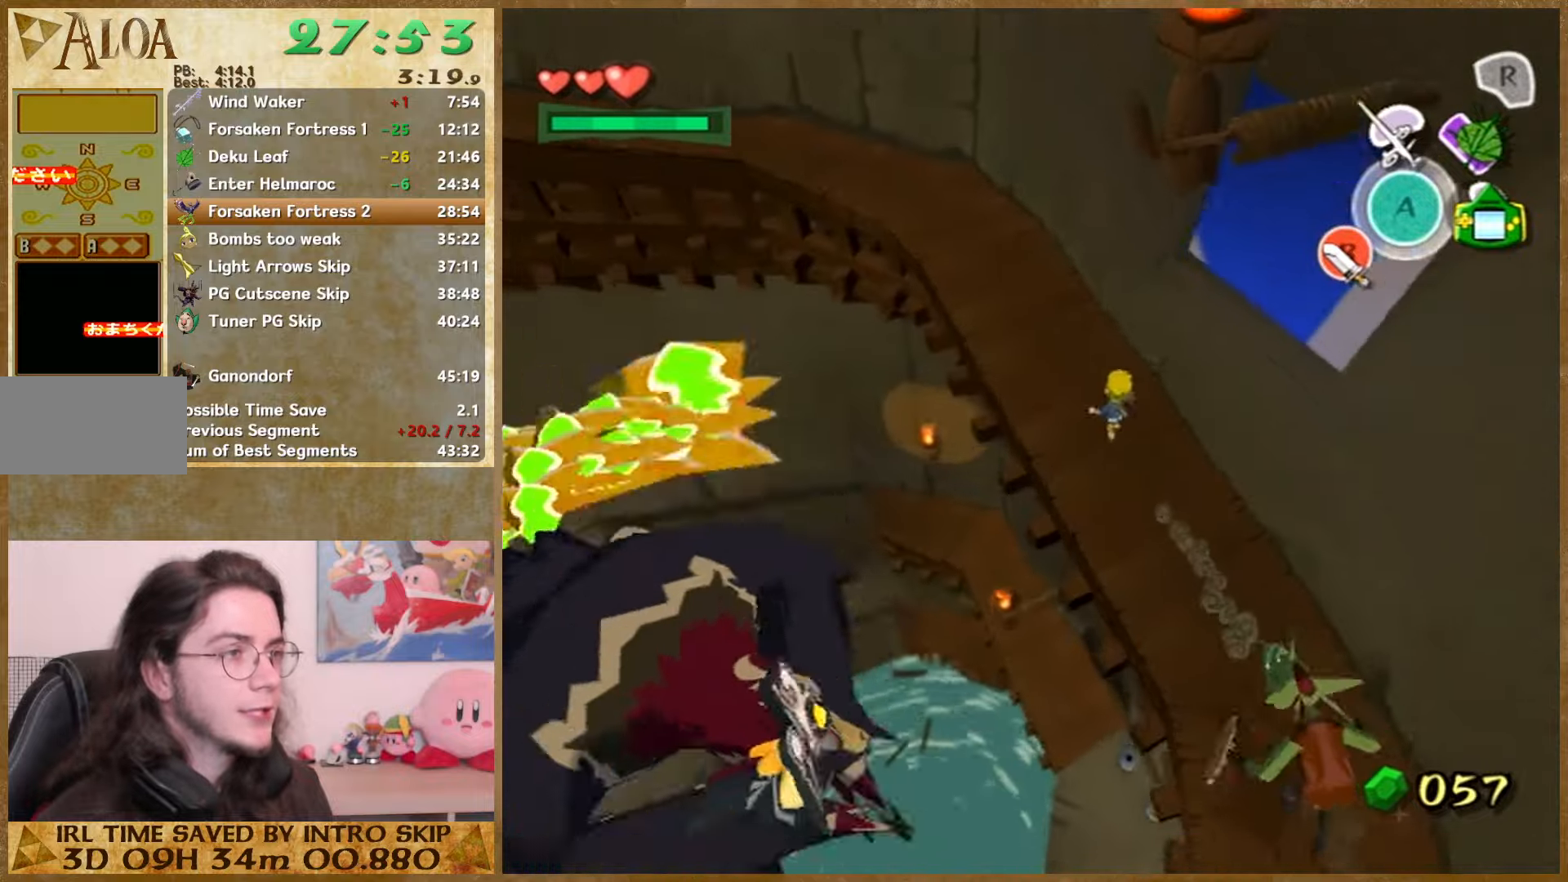
{"buttons": [], "left_stick": "up-left", "right_stick": "center", "button_events": [[100, "A", "up"]]}
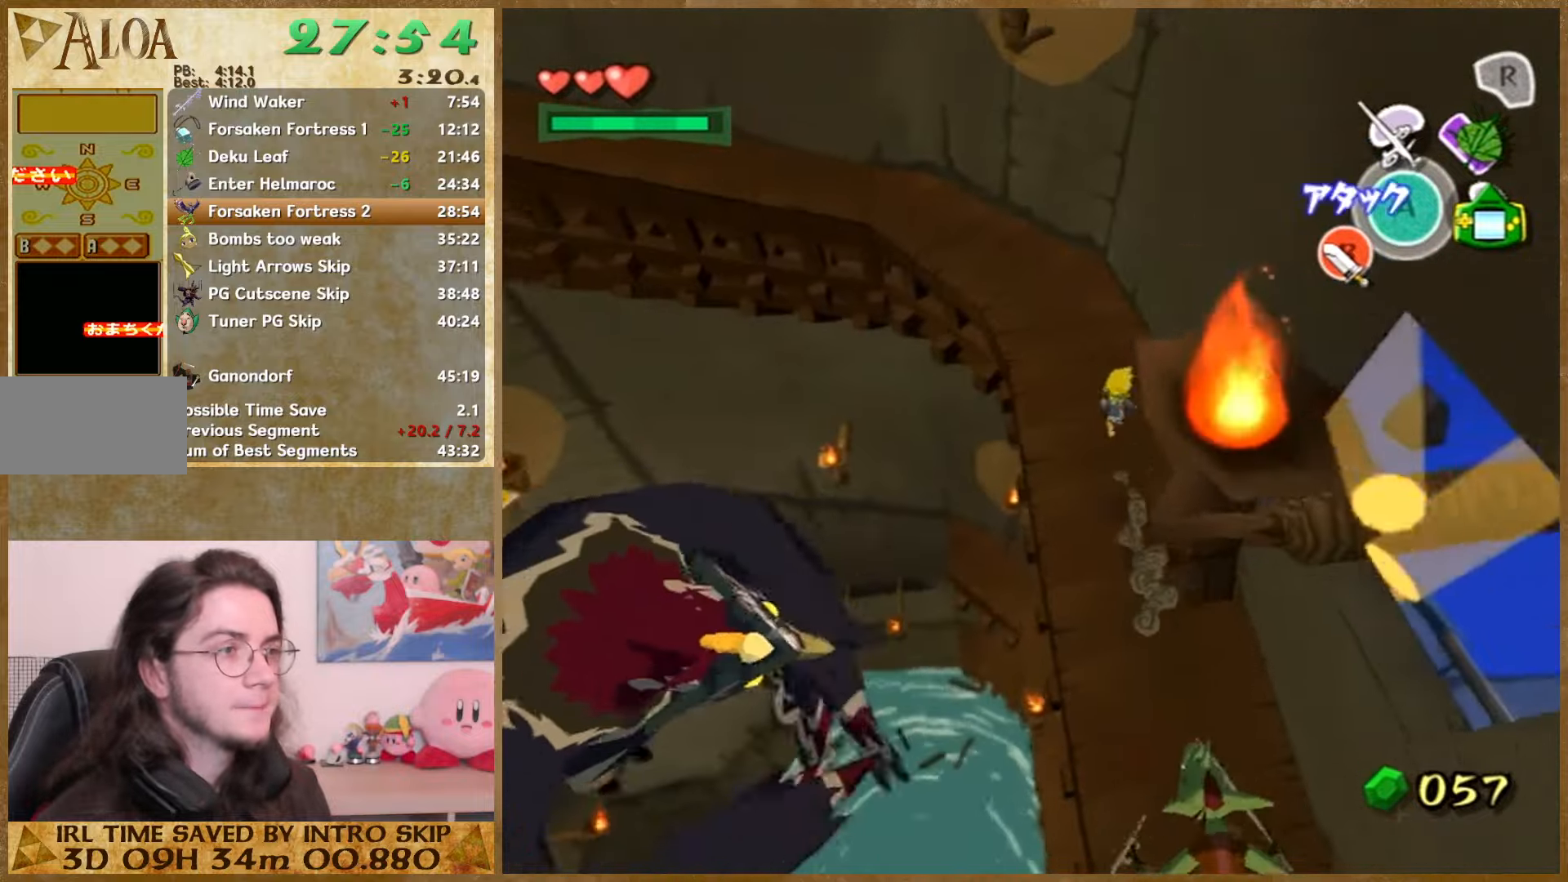
{"buttons": [], "left_stick": "up-left", "right_stick": "center", "button_events": [[34, "A", "down"], [200, "A", "up"]]}